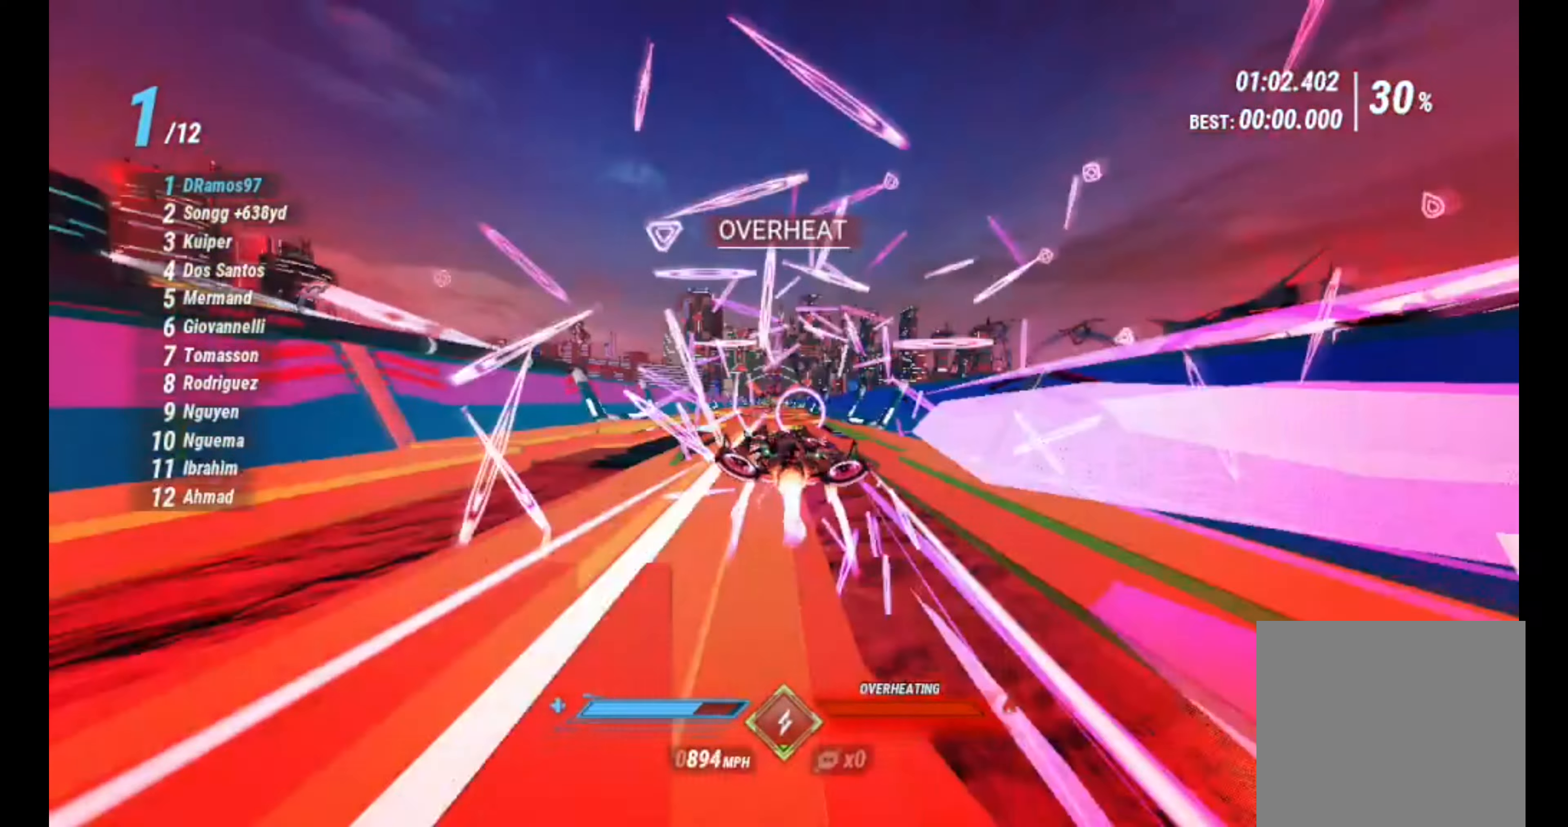
Gameplay with a controller (Xbox layout); each line is a JSON object with the inputs held at the frame after it. "events" lists button and stick changes between this image and that frame as [ms after this image, input, new state], when the widget could be followed in between.
{"buttons": ["L1", "R2"], "left_stick": "center", "right_stick": "down-left", "events": [[17, "right_stick", "down-left"], [283, "right_stick", "down"], [450, "right_stick", "down-left"]]}
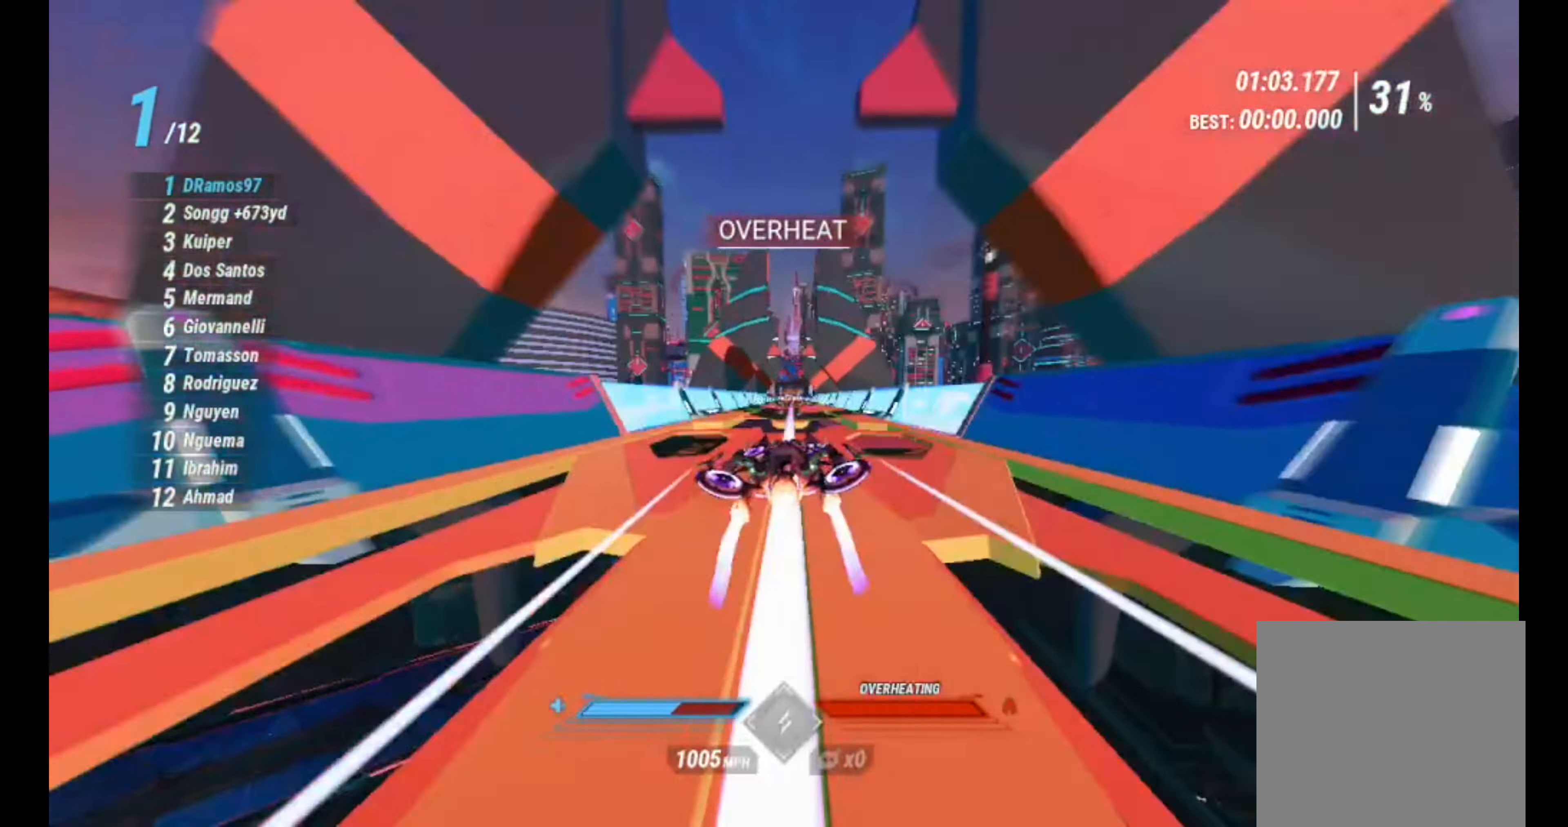
{"buttons": ["L1", "R2"], "left_stick": "center", "right_stick": "center", "events": [[133, "right_stick", "down-right"], [483, "right_stick", "center"]]}
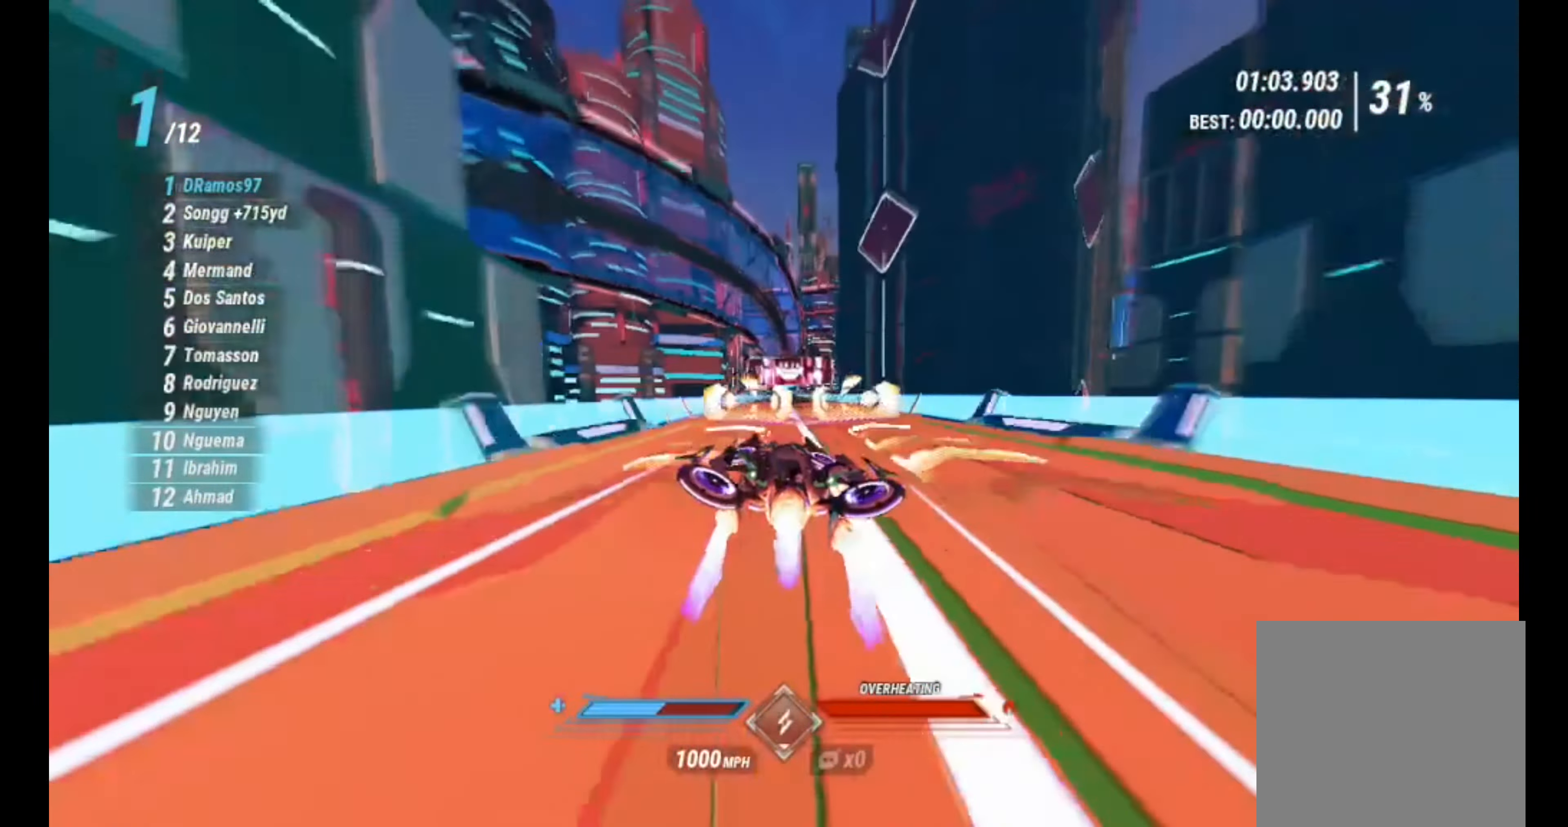
{"buttons": ["L1", "R2"], "left_stick": "center", "right_stick": "center", "events": []}
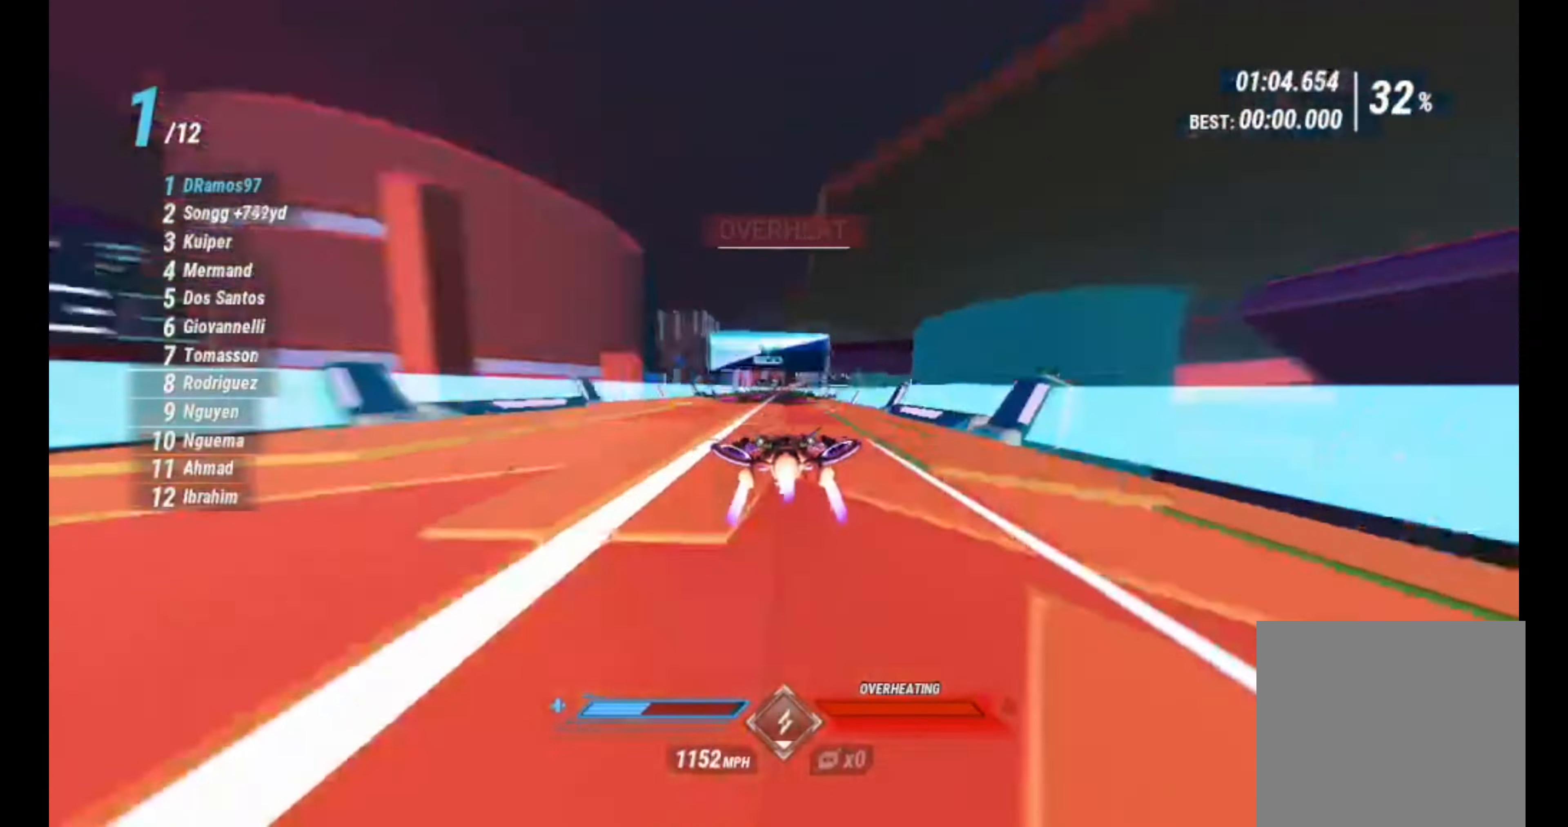
{"buttons": ["L1", "R2"], "left_stick": "center", "right_stick": "right", "events": [[200, "right_stick", "left"], [367, "right_stick", "center"], [483, "right_stick", "right"]]}
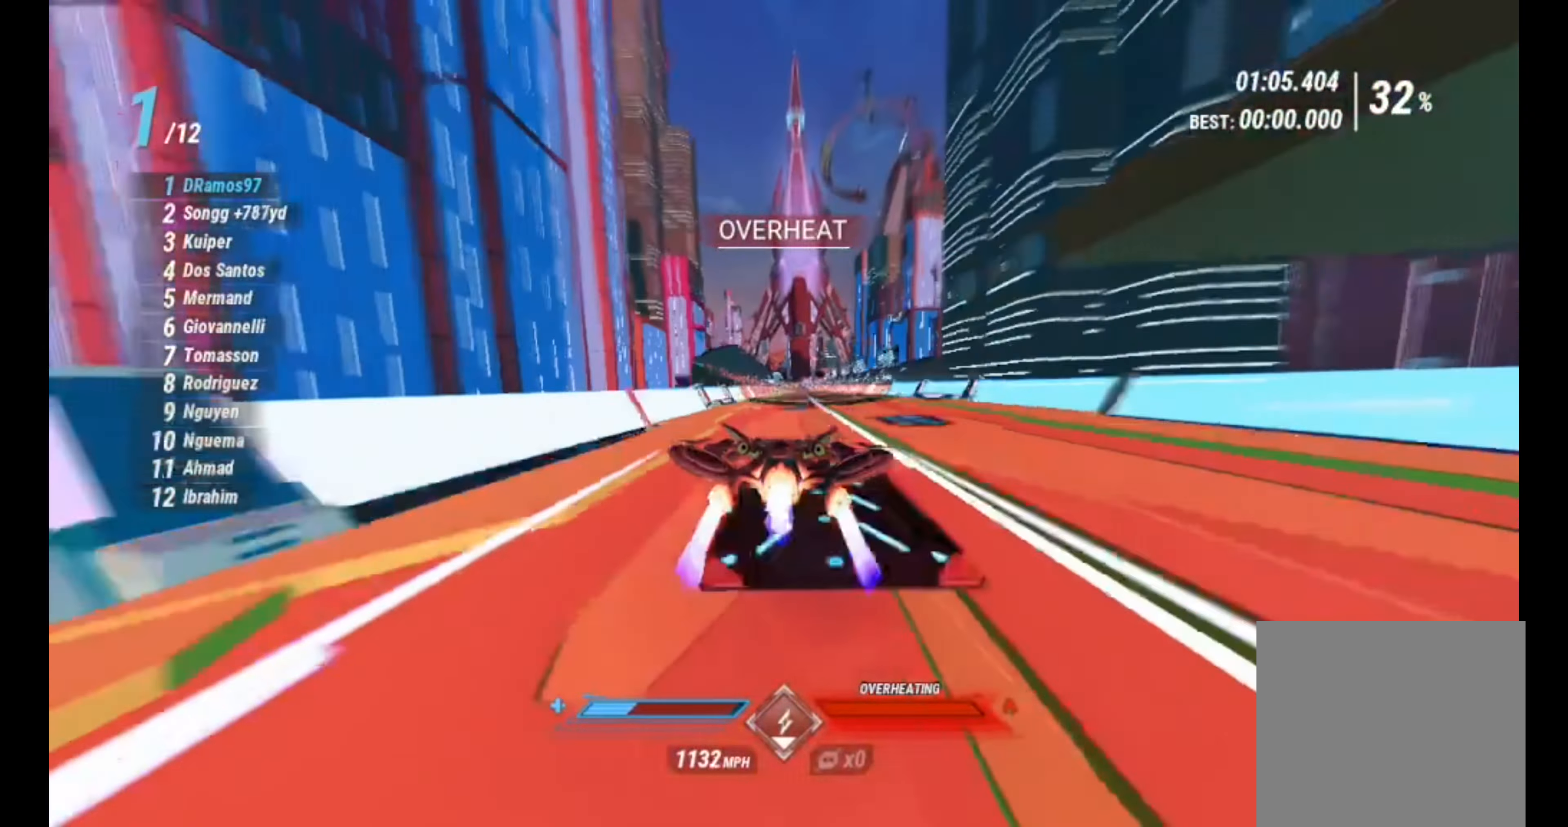
{"buttons": ["R2"], "left_stick": "left", "right_stick": "down-right", "events": [[233, "right_stick", "down-right"], [367, "L1", "up"], [450, "left_stick", "left"]]}
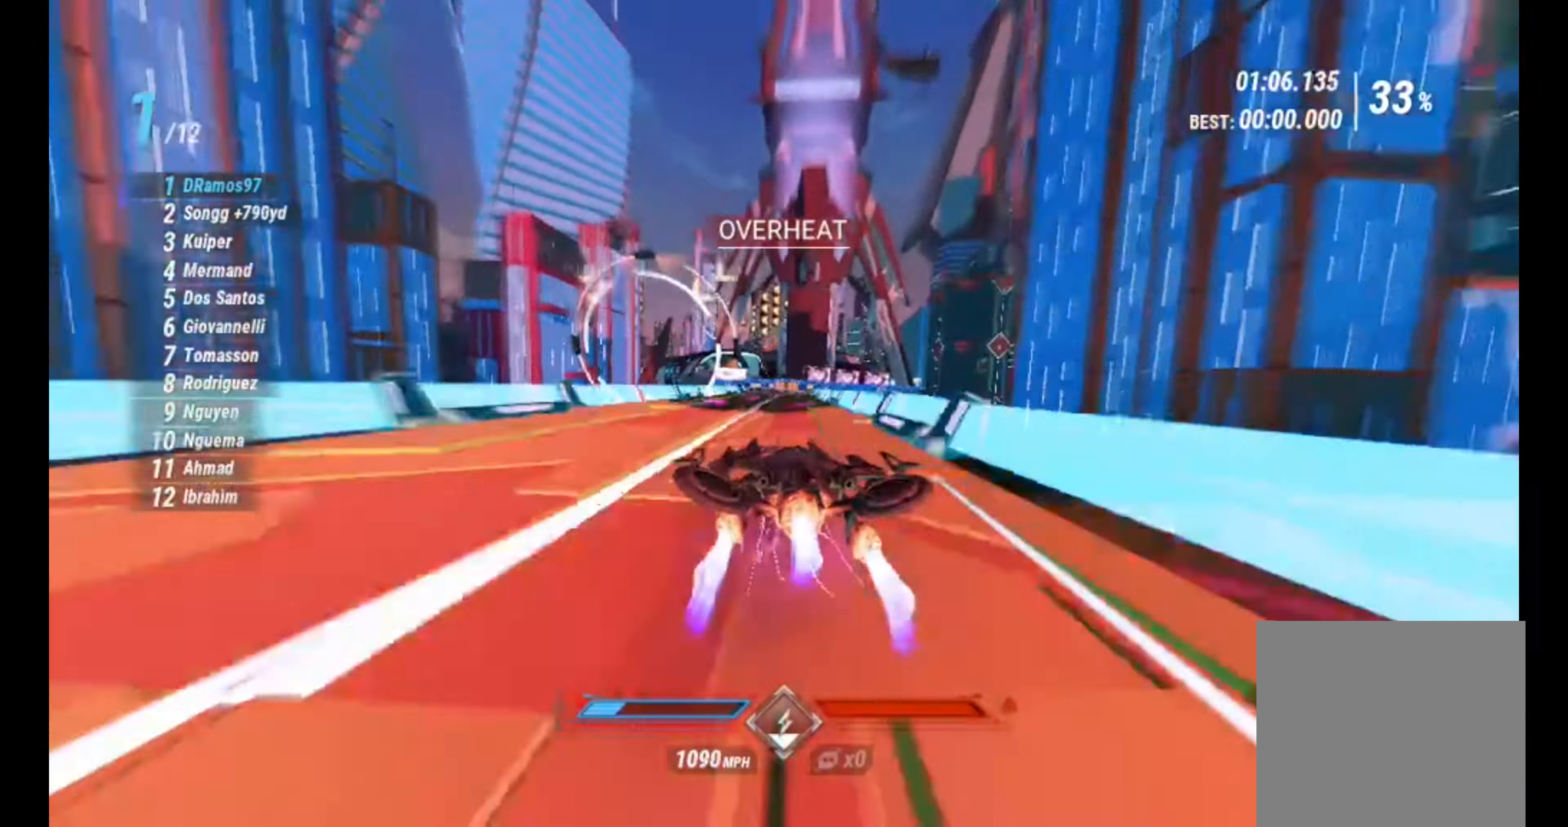
{"buttons": ["R2"], "left_stick": "right", "right_stick": "down-left", "events": [[117, "right_stick", "down-left"], [234, "left_stick", "center"], [317, "right_stick", "down-right"], [434, "right_stick", "down-left"], [500, "left_stick", "right"]]}
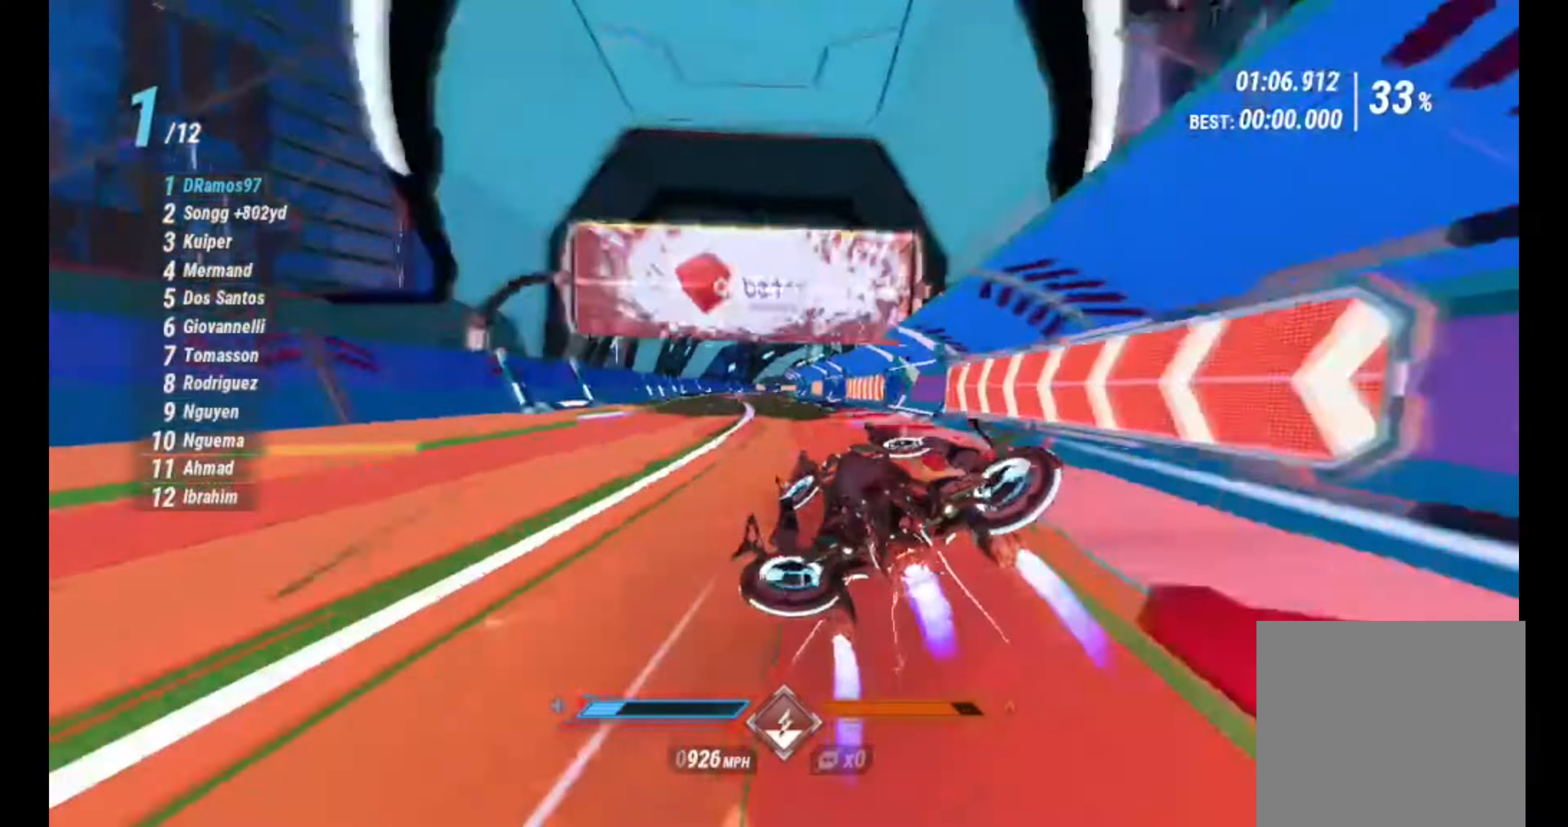
{"buttons": ["L2", "R2"], "left_stick": "right", "right_stick": "down-right", "events": [[384, "L2", "down"], [450, "right_stick", "down-right"]]}
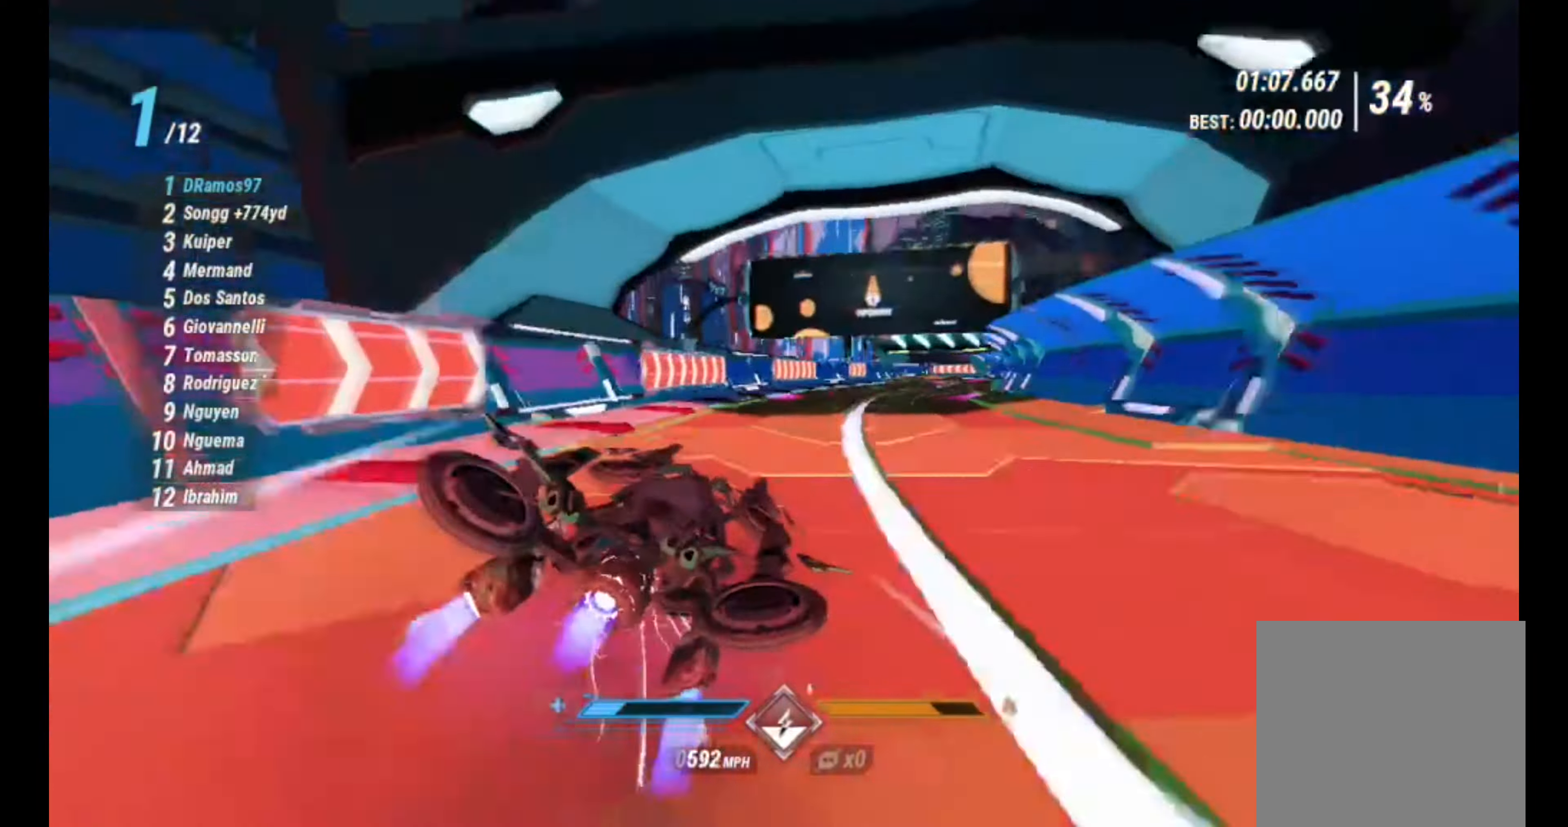
{"buttons": ["L2", "R2"], "left_stick": "down-left", "right_stick": "down", "events": [[100, "L2", "up"], [117, "left_stick", "down-left"], [450, "L2", "down"], [484, "right_stick", "down"]]}
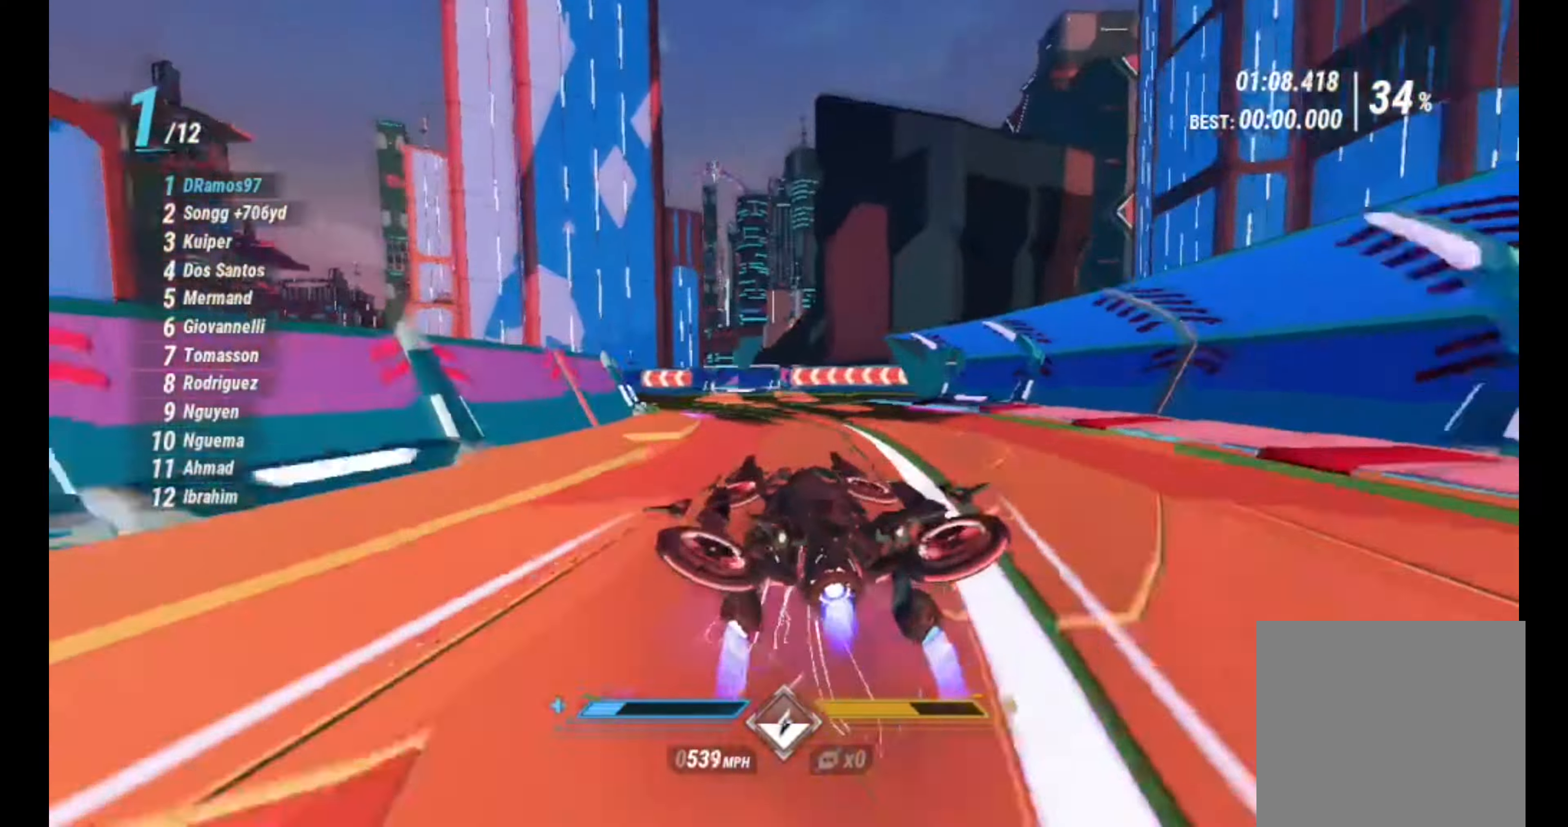
{"buttons": ["R2"], "left_stick": "right", "right_stick": "down-left", "events": [[17, "right_stick", "down-left"], [100, "R2", "up"], [350, "R2", "down"], [434, "L2", "up"], [467, "left_stick", "right"]]}
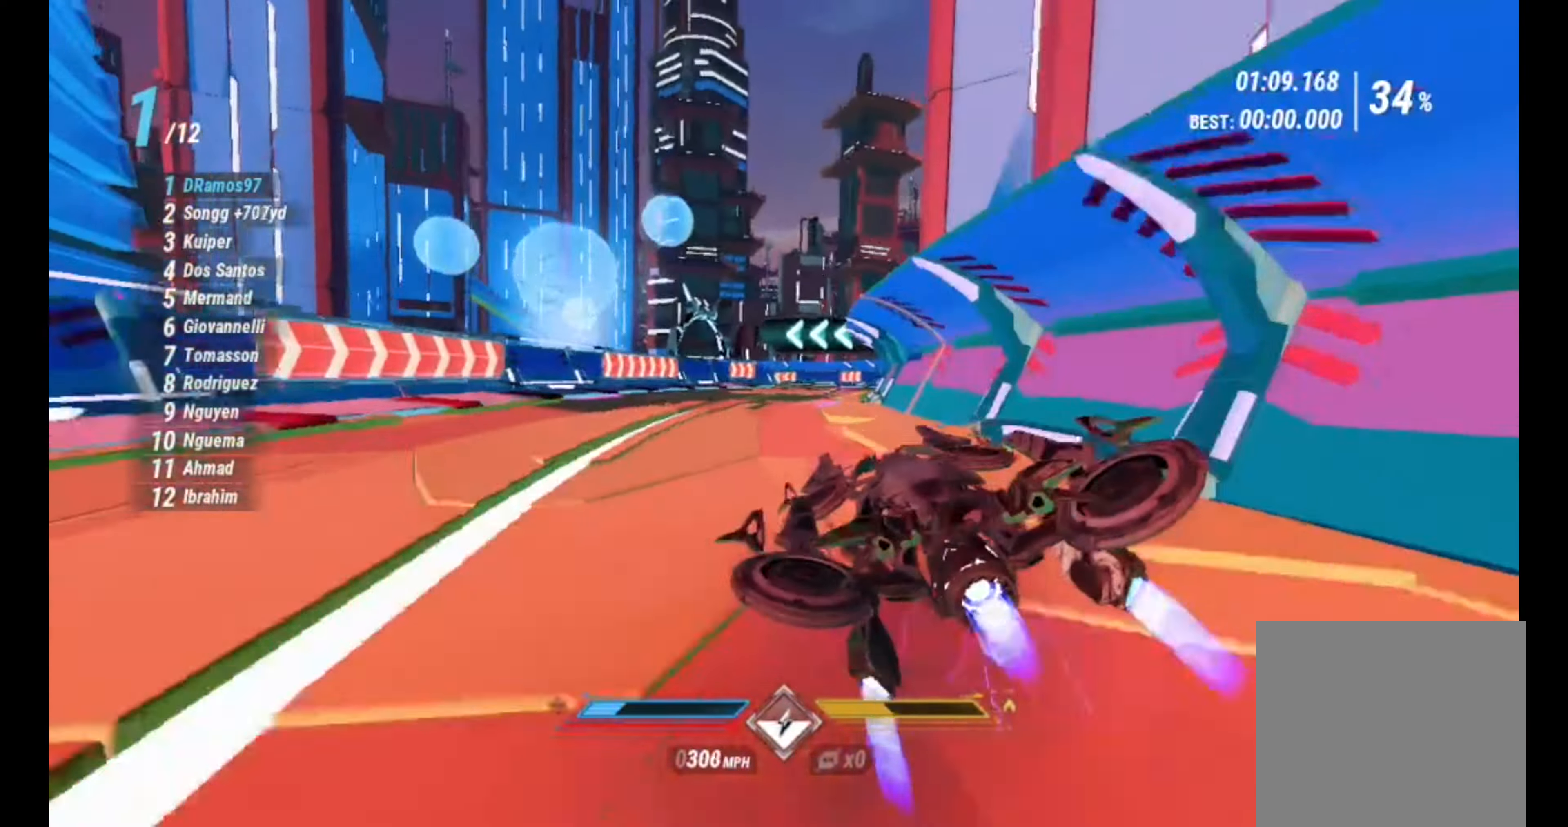
{"buttons": ["L2", "R2"], "left_stick": "down-left", "right_stick": "down-left", "events": [[167, "right_stick", "down-right"], [200, "left_stick", "center"], [284, "left_stick", "down-left"], [317, "right_stick", "down"], [434, "L2", "down"], [434, "right_stick", "down-left"]]}
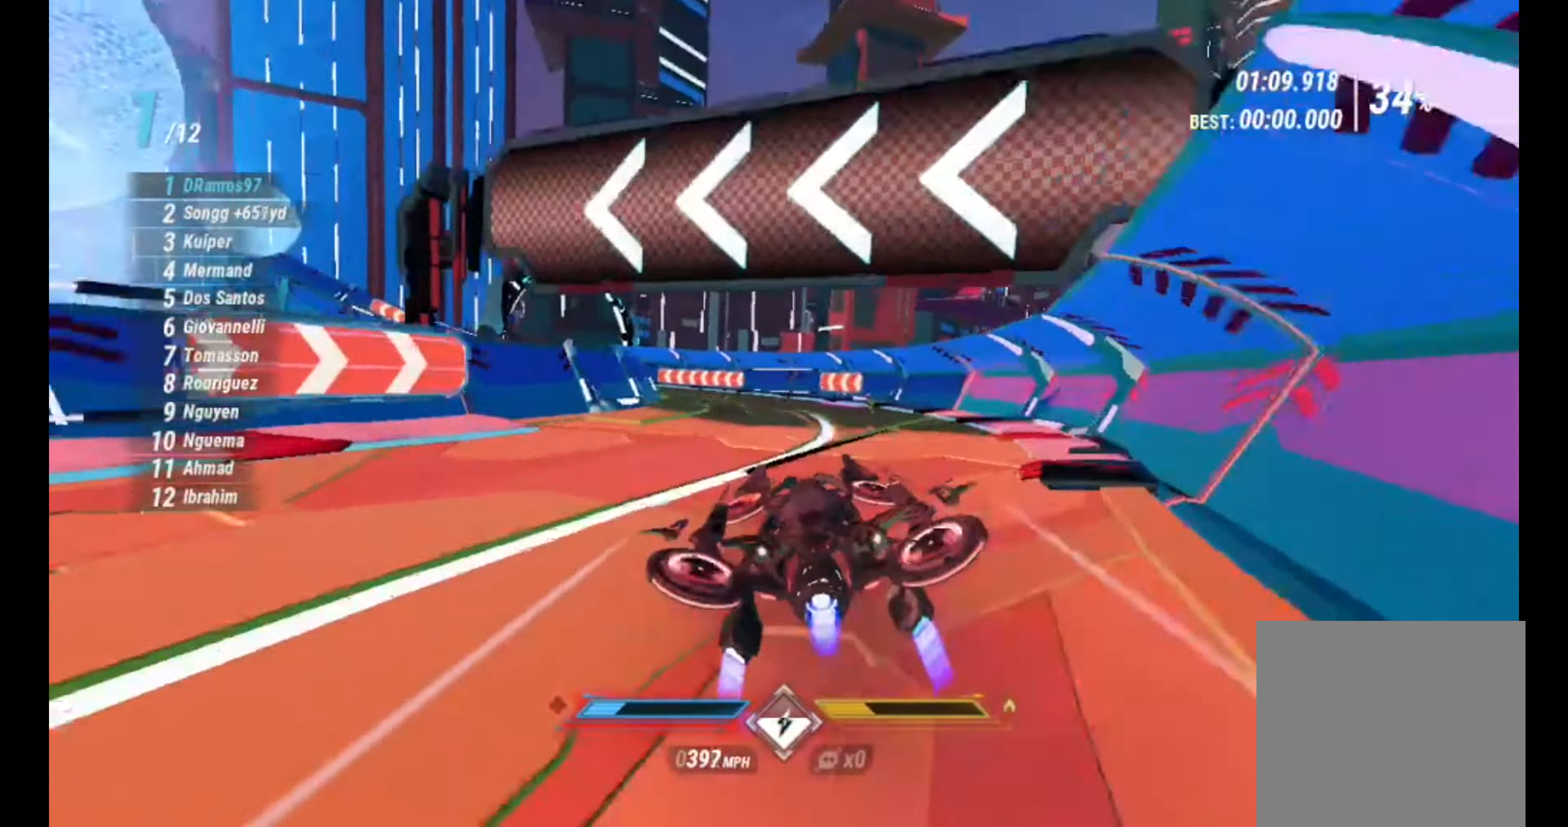
{"buttons": ["R2"], "left_stick": "down-left", "right_stick": "down-right", "events": [[117, "R2", "up"], [217, "R2", "down"], [334, "L2", "up"], [367, "right_stick", "down-right"]]}
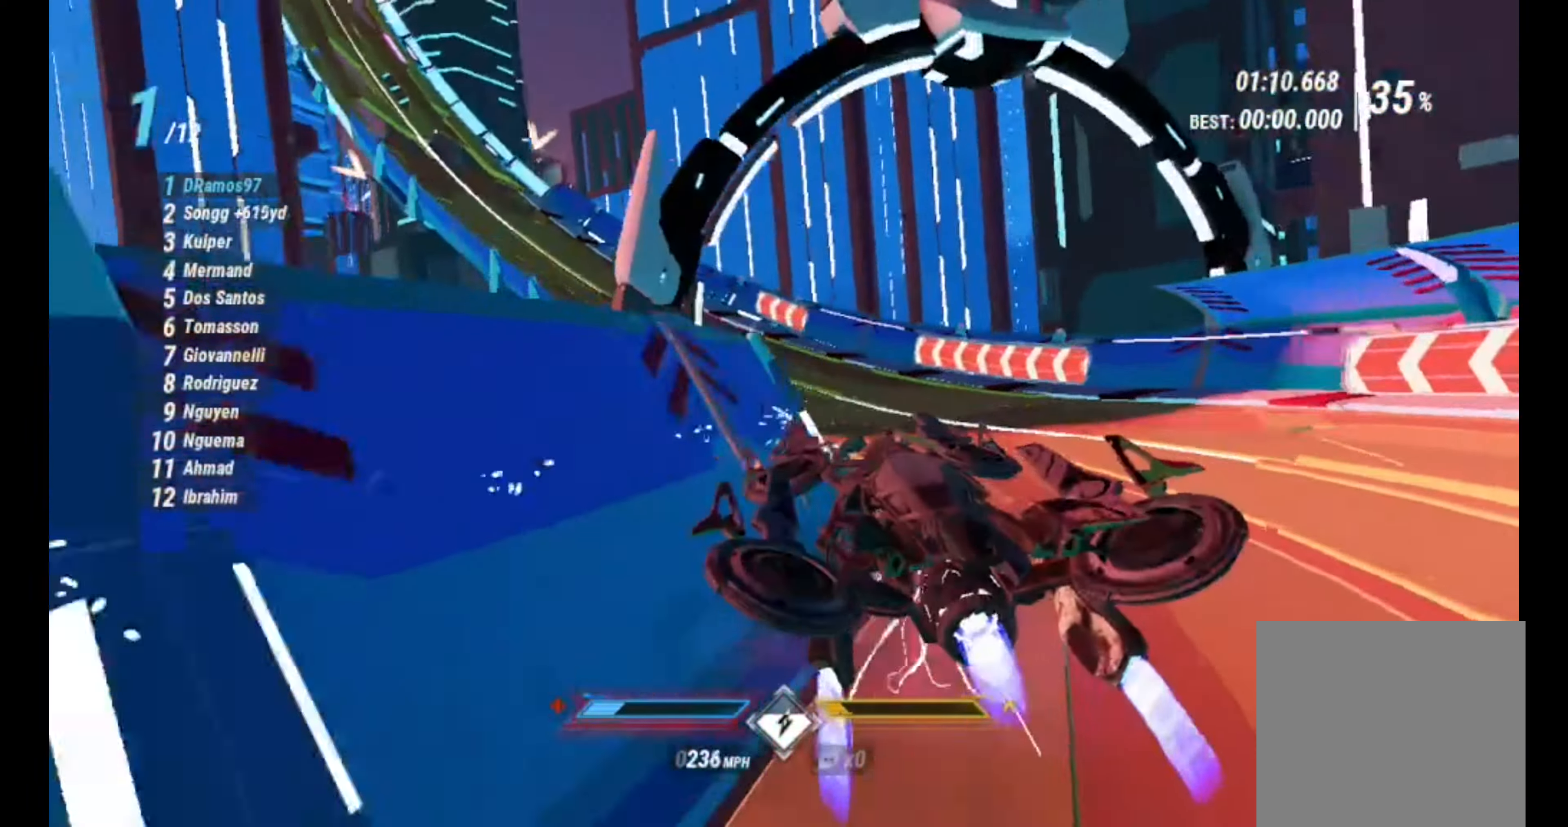
{"buttons": ["L1", "R2"], "left_stick": "down-left", "right_stick": "down-right", "events": [[134, "right_stick", "down"], [167, "L1", "down"], [234, "left_stick", "center"], [284, "right_stick", "down-right"], [500, "left_stick", "down-left"]]}
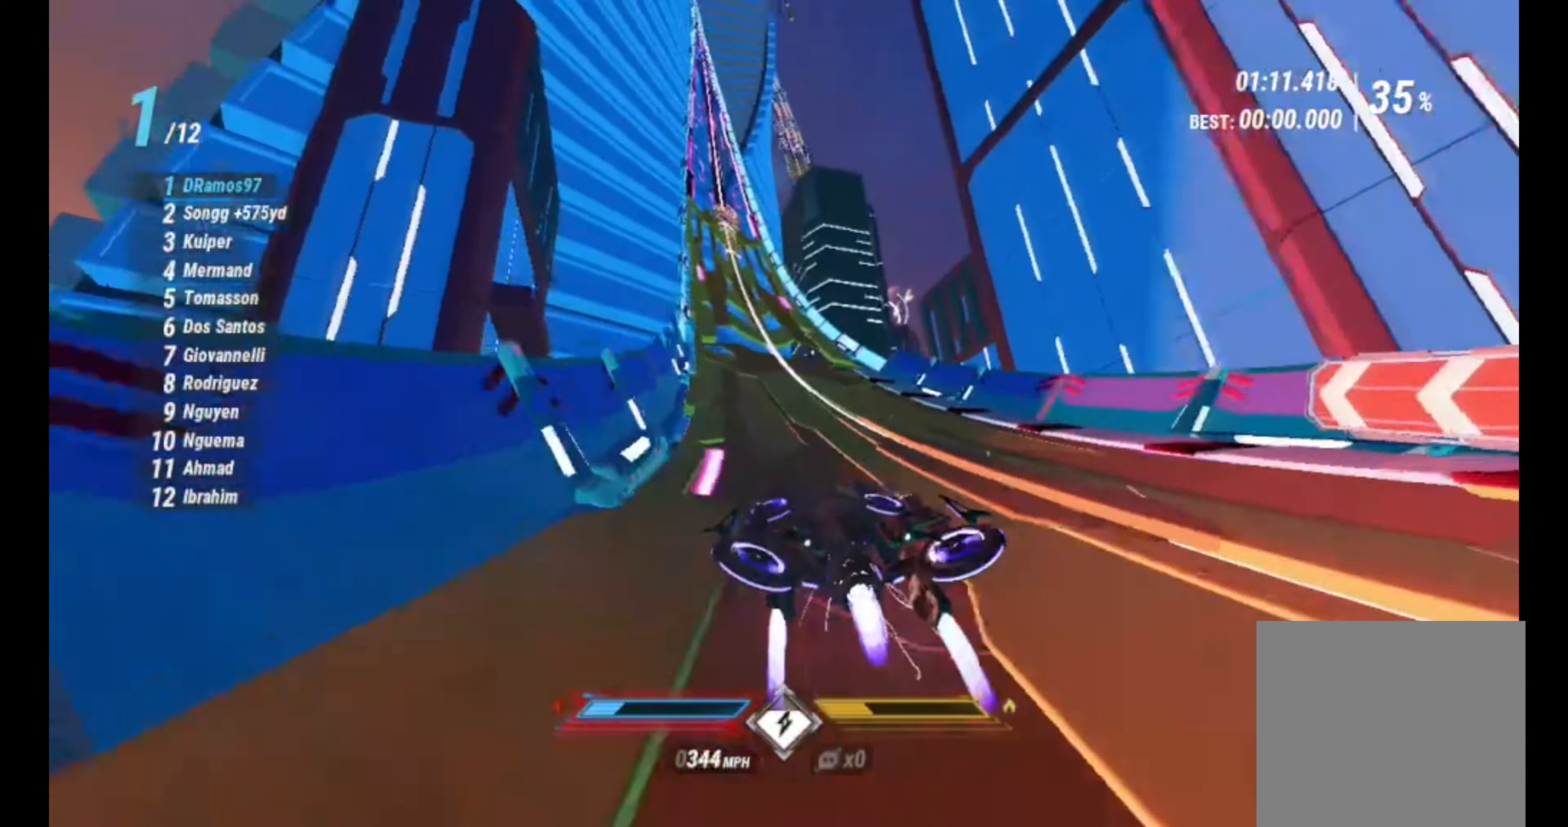
{"buttons": ["L1", "R2"], "left_stick": "left", "right_stick": "down-right"}
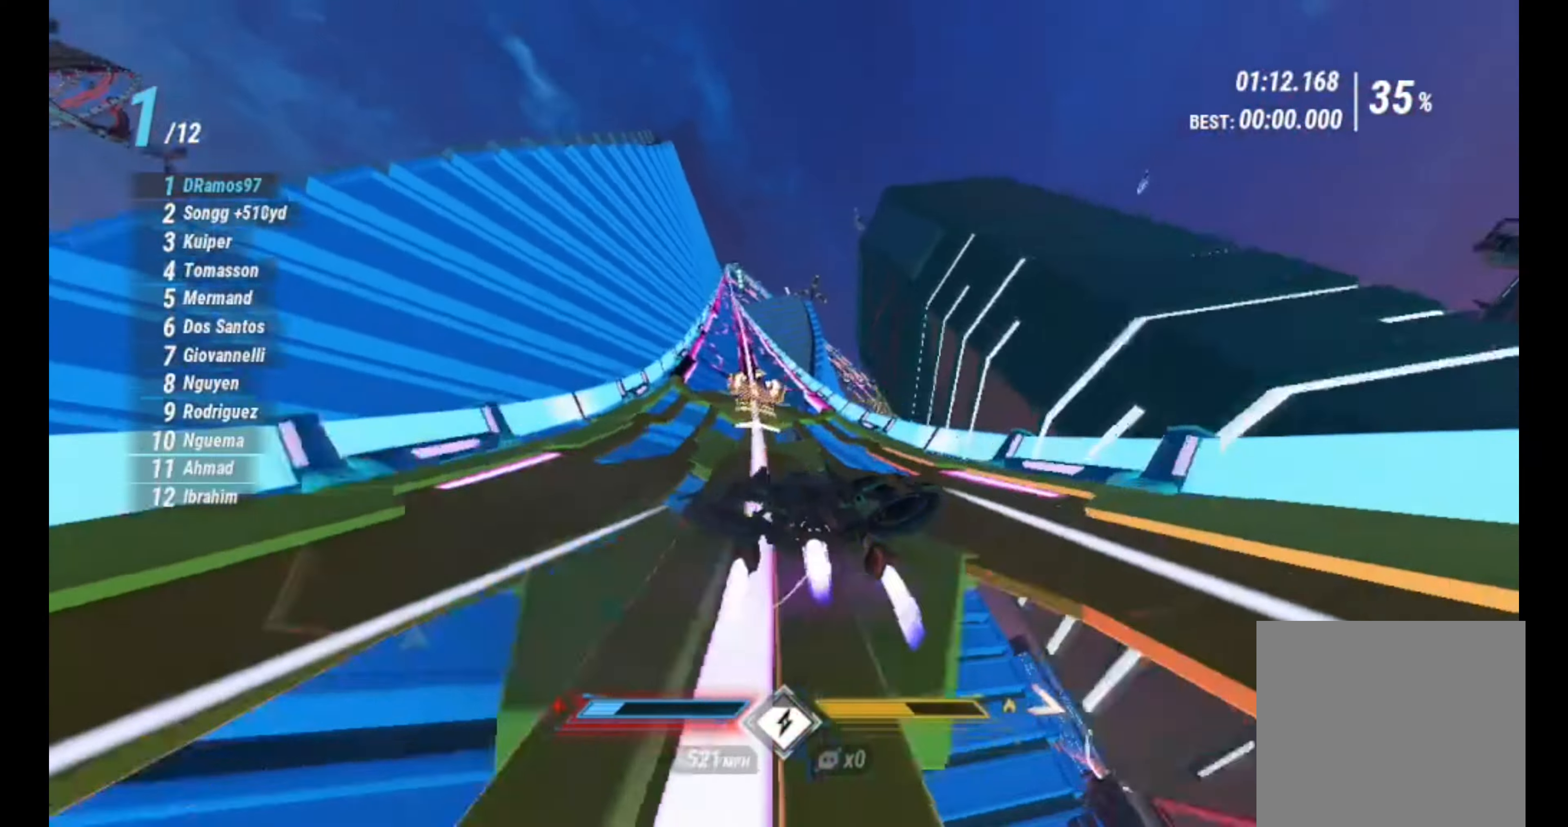
{"buttons": ["R2"], "left_stick": "center", "right_stick": "down-right", "events": [[50, "left_stick", "down-left"], [134, "right_stick", "down-left"], [150, "left_stick", "center"], [317, "right_stick", "center"], [467, "L1", "up"], [484, "right_stick", "down-right"]]}
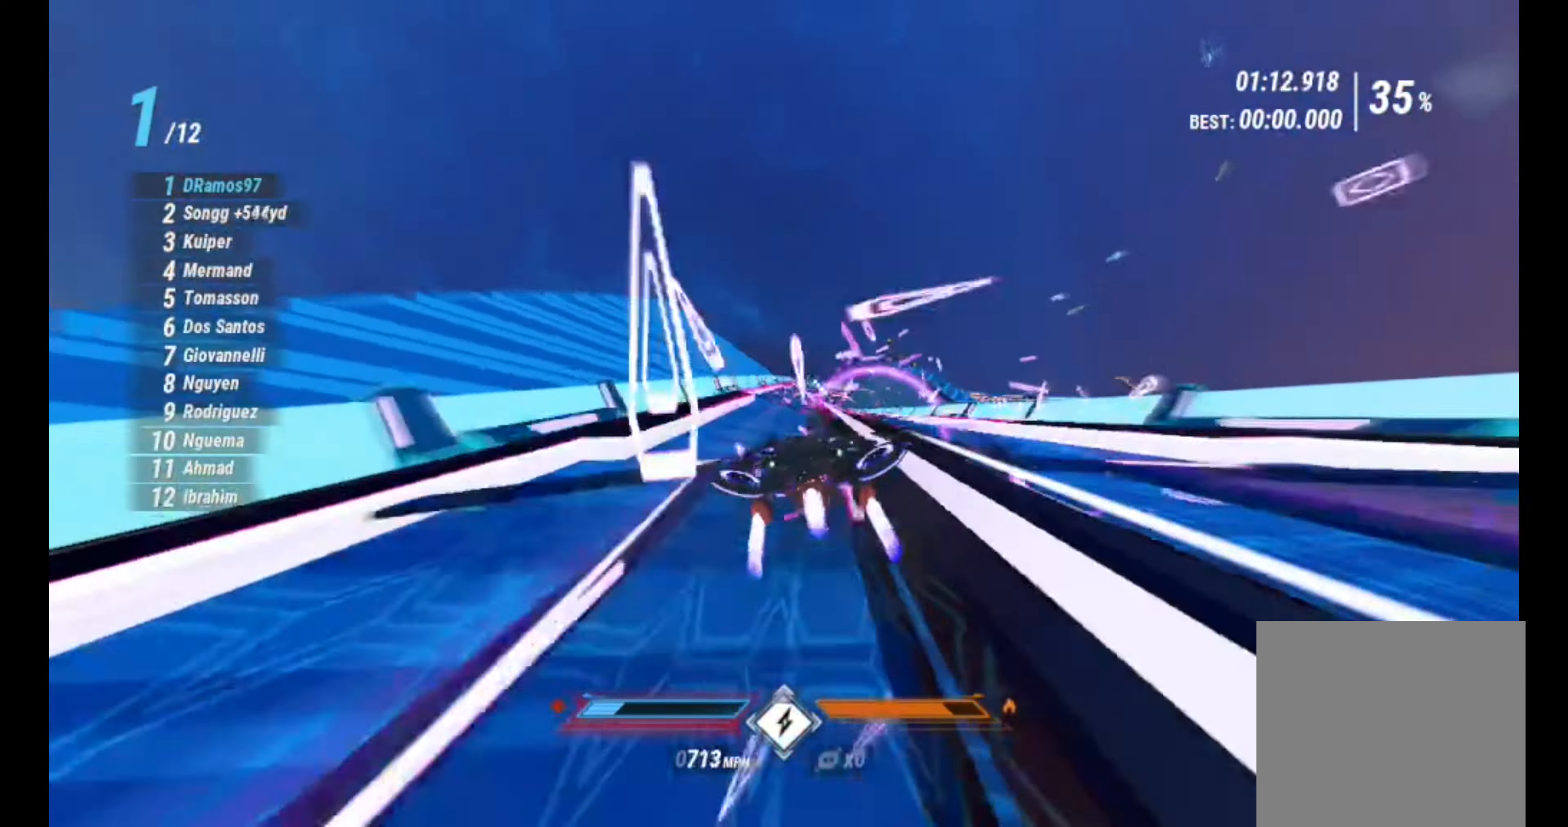
{"buttons": ["R2"], "left_stick": "right", "right_stick": "down", "events": [[384, "left_stick", "right"], [400, "right_stick", "down"]]}
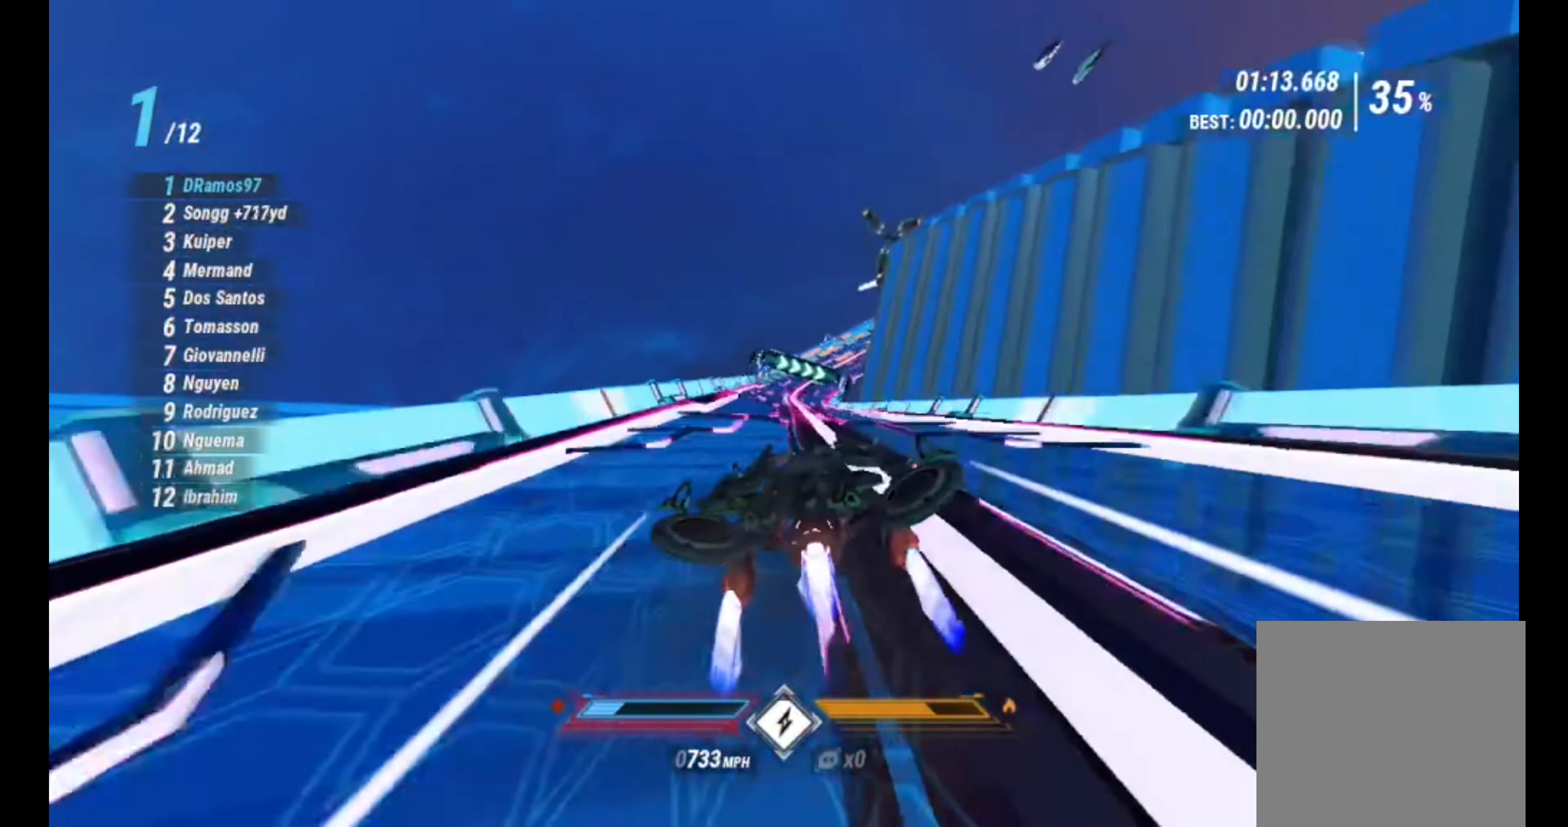
{"buttons": ["R2"], "left_stick": "center", "right_stick": "down-left", "events": [[117, "right_stick", "down-left"], [200, "left_stick", "center"]]}
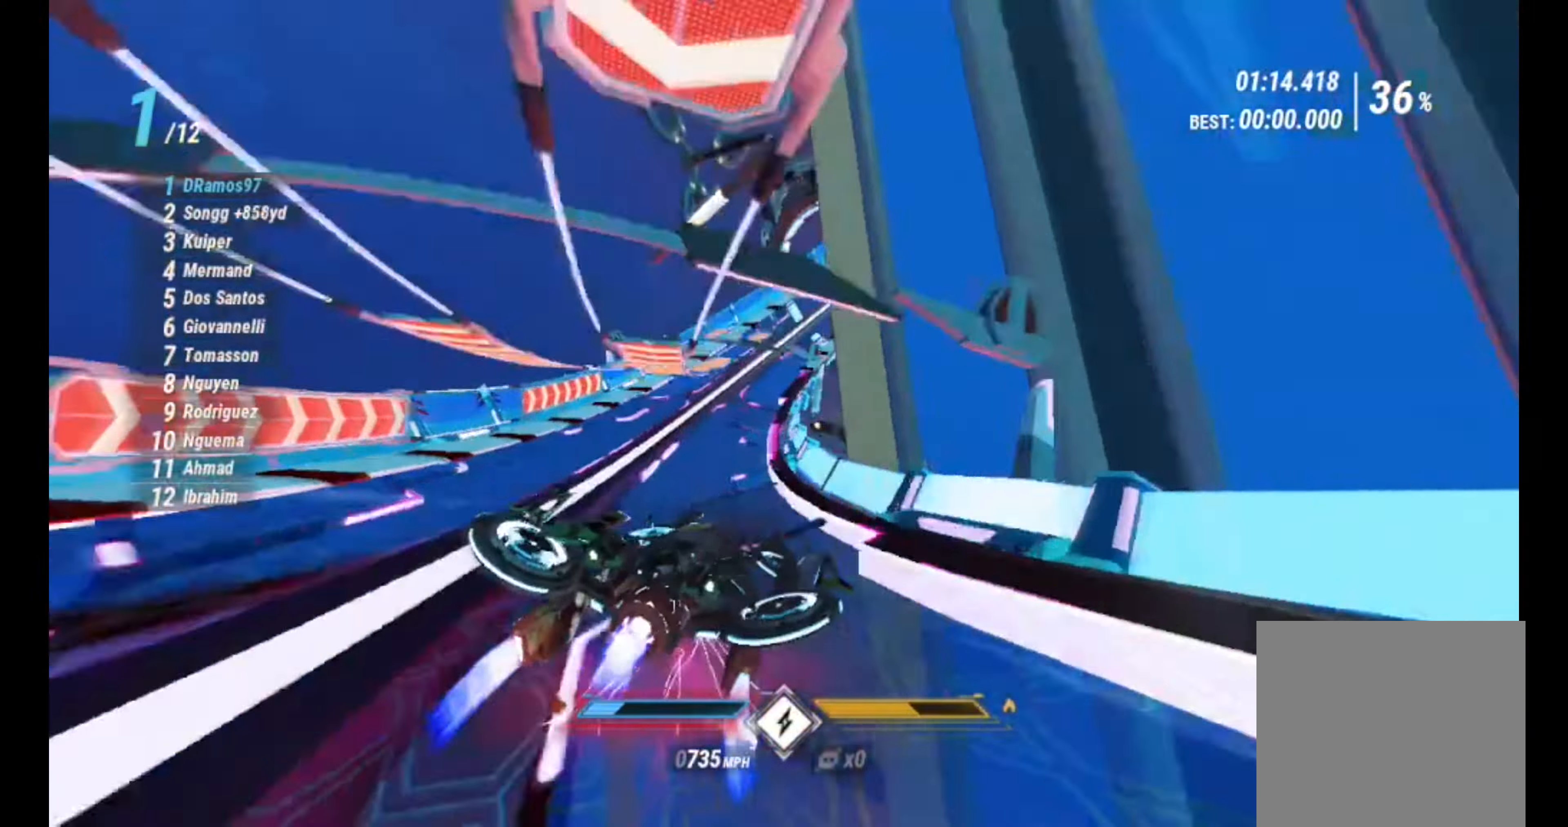
{"buttons": ["R2"], "left_stick": "right", "right_stick": "down-right", "events": [[33, "left_stick", "right"], [166, "L2", "down"], [216, "right_stick", "down-right"], [500, "L2", "up"]]}
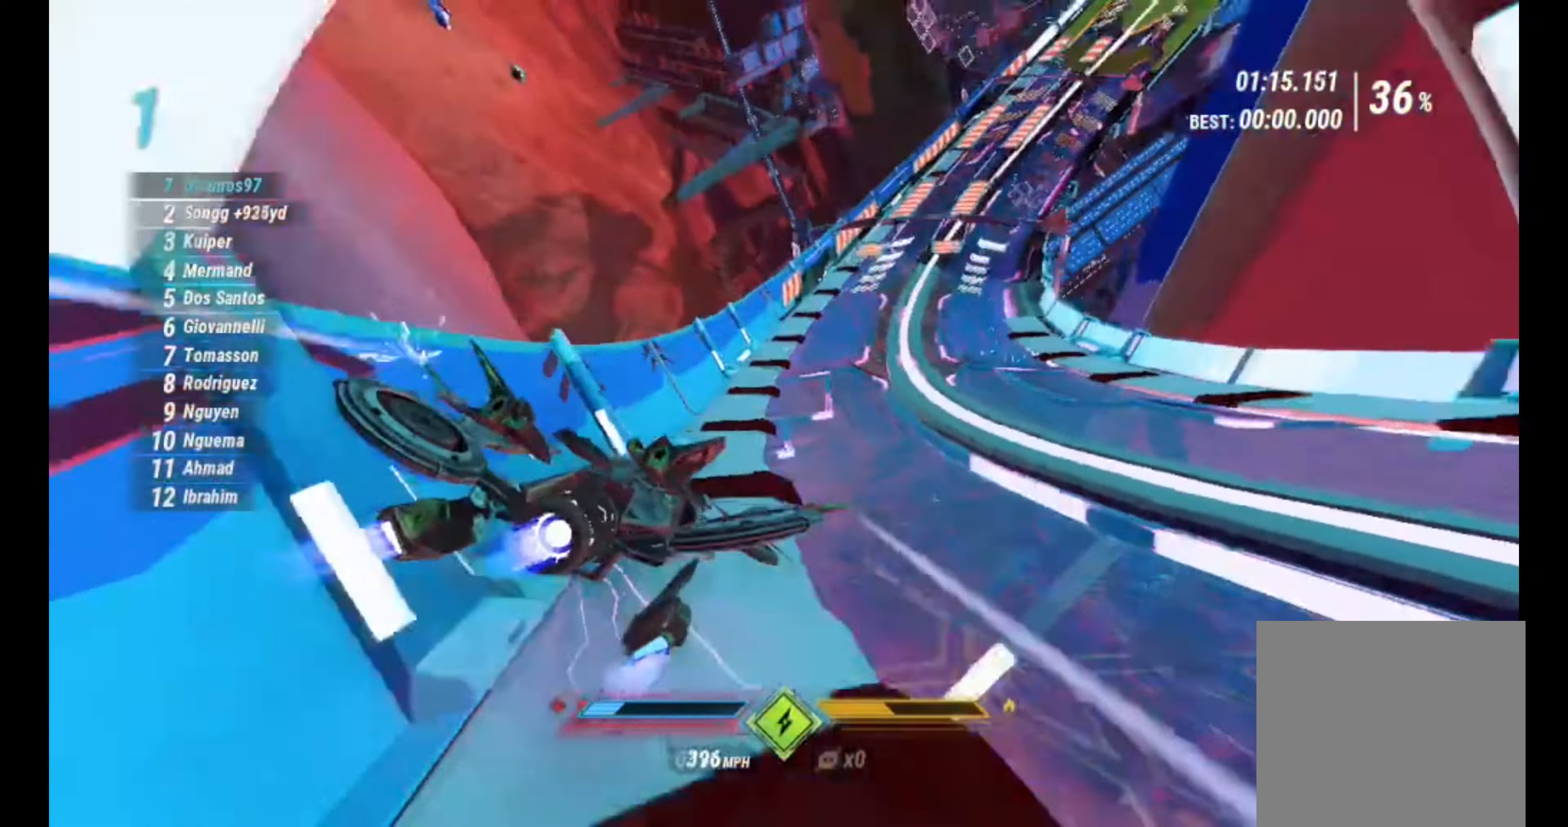
{"buttons": ["R1", "R2"], "left_stick": "right", "right_stick": "down-left", "events": [[150, "left_stick", "center"], [233, "right_stick", "down-left"], [300, "left_stick", "right"], [400, "left_stick", "center"], [466, "R1", "down"], [466, "left_stick", "right"]]}
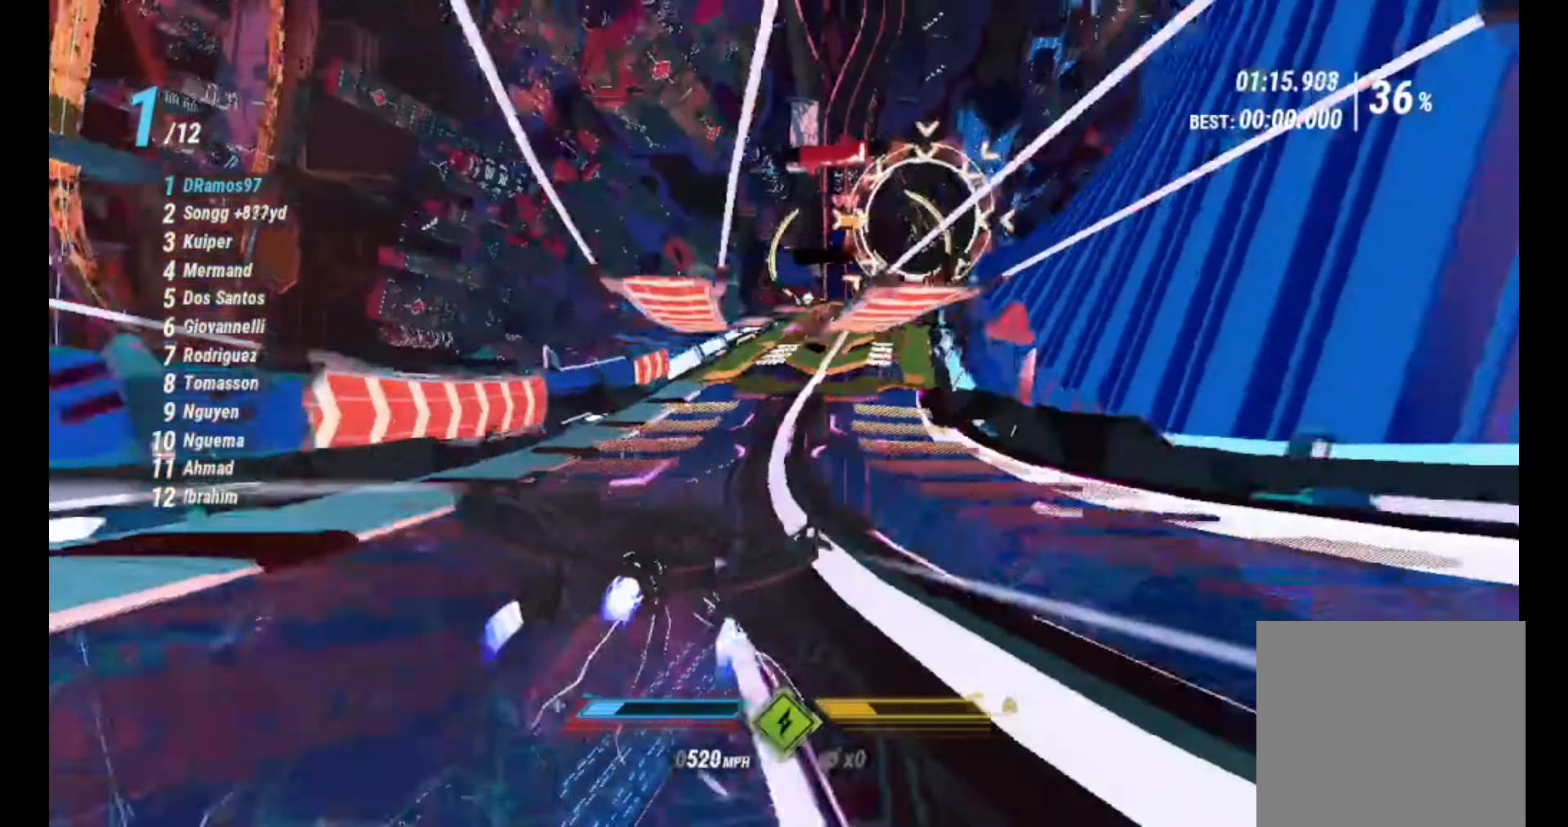
{"buttons": ["R2"], "left_stick": "center", "right_stick": "center", "events": [[16, "right_stick", "down-right"], [83, "R1", "up"], [83, "left_stick", "center"], [133, "left_stick", "left"], [183, "right_stick", "center"], [283, "left_stick", "center"]]}
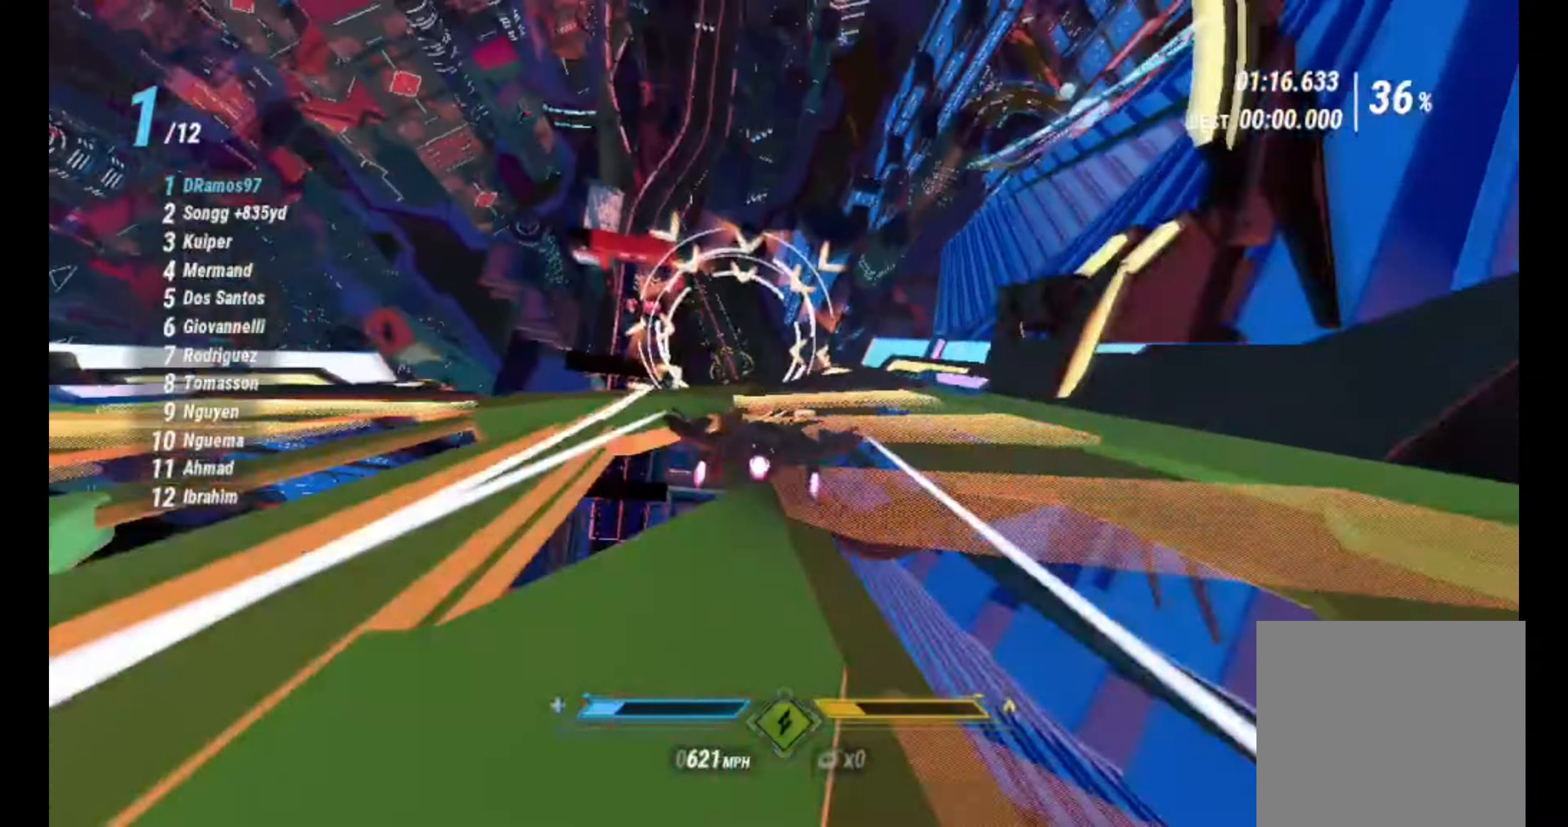
{"buttons": ["R2"], "left_stick": "center", "right_stick": "center", "events": [[83, "DPAD_LEFT", "down"], [150, "right_stick", "left"], [250, "DPAD_LEFT", "up"], [350, "right_stick", "center"]]}
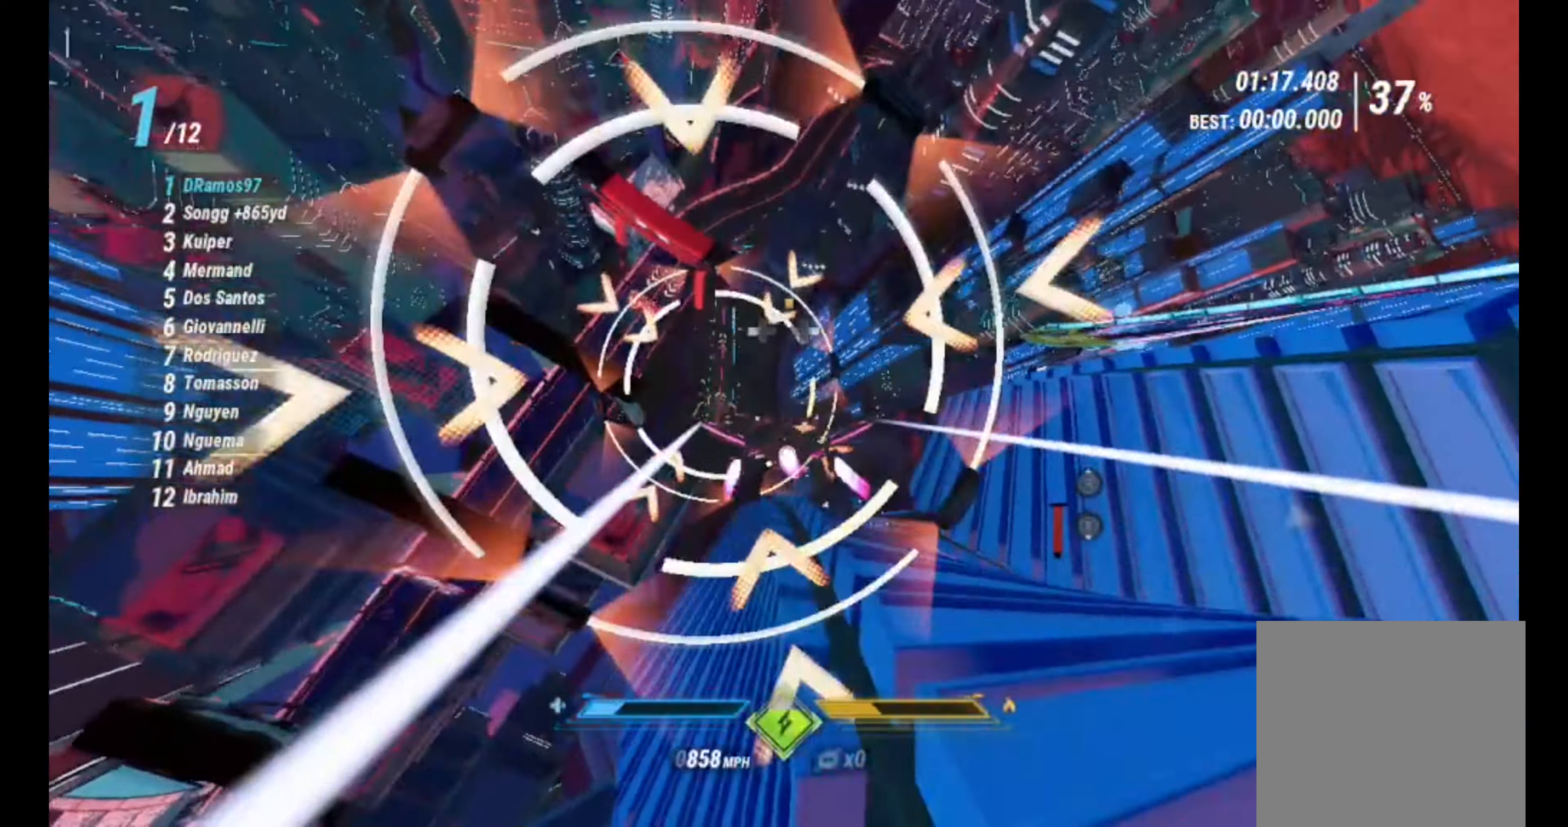
{"buttons": ["R2"], "left_stick": "center", "right_stick": "center", "events": [[16, "right_stick", "left"], [150, "DPAD_RIGHT", "down"], [233, "right_stick", "center"], [250, "DPAD_RIGHT", "up"]]}
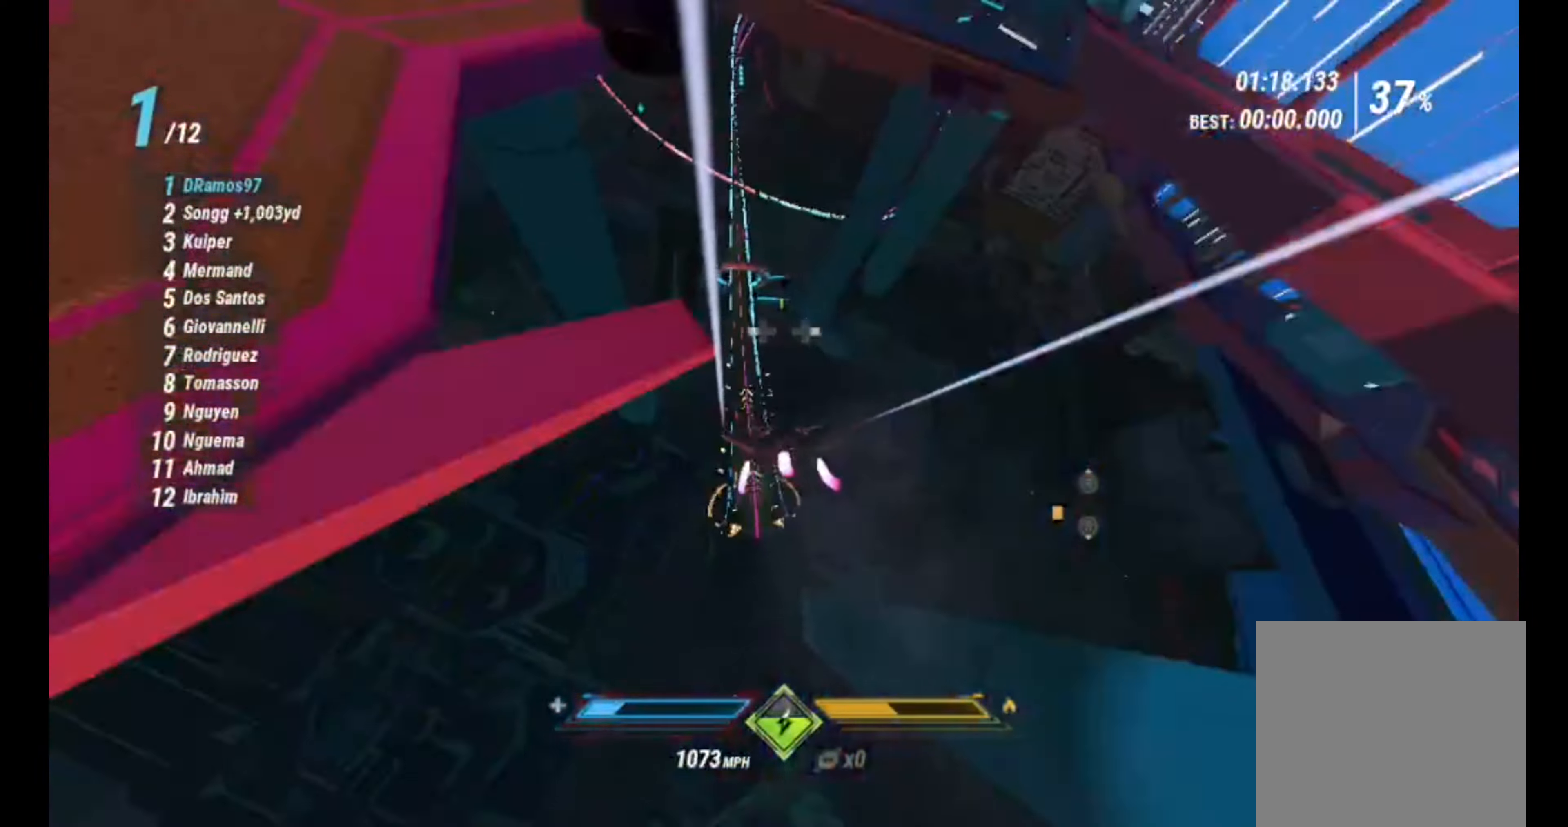
{"buttons": ["R2"], "left_stick": "center", "right_stick": "down-left", "events": [[166, "left_stick", "left"], [166, "right_stick", "right"], [316, "left_stick", "center"], [316, "right_stick", "down"], [383, "right_stick", "down-left"]]}
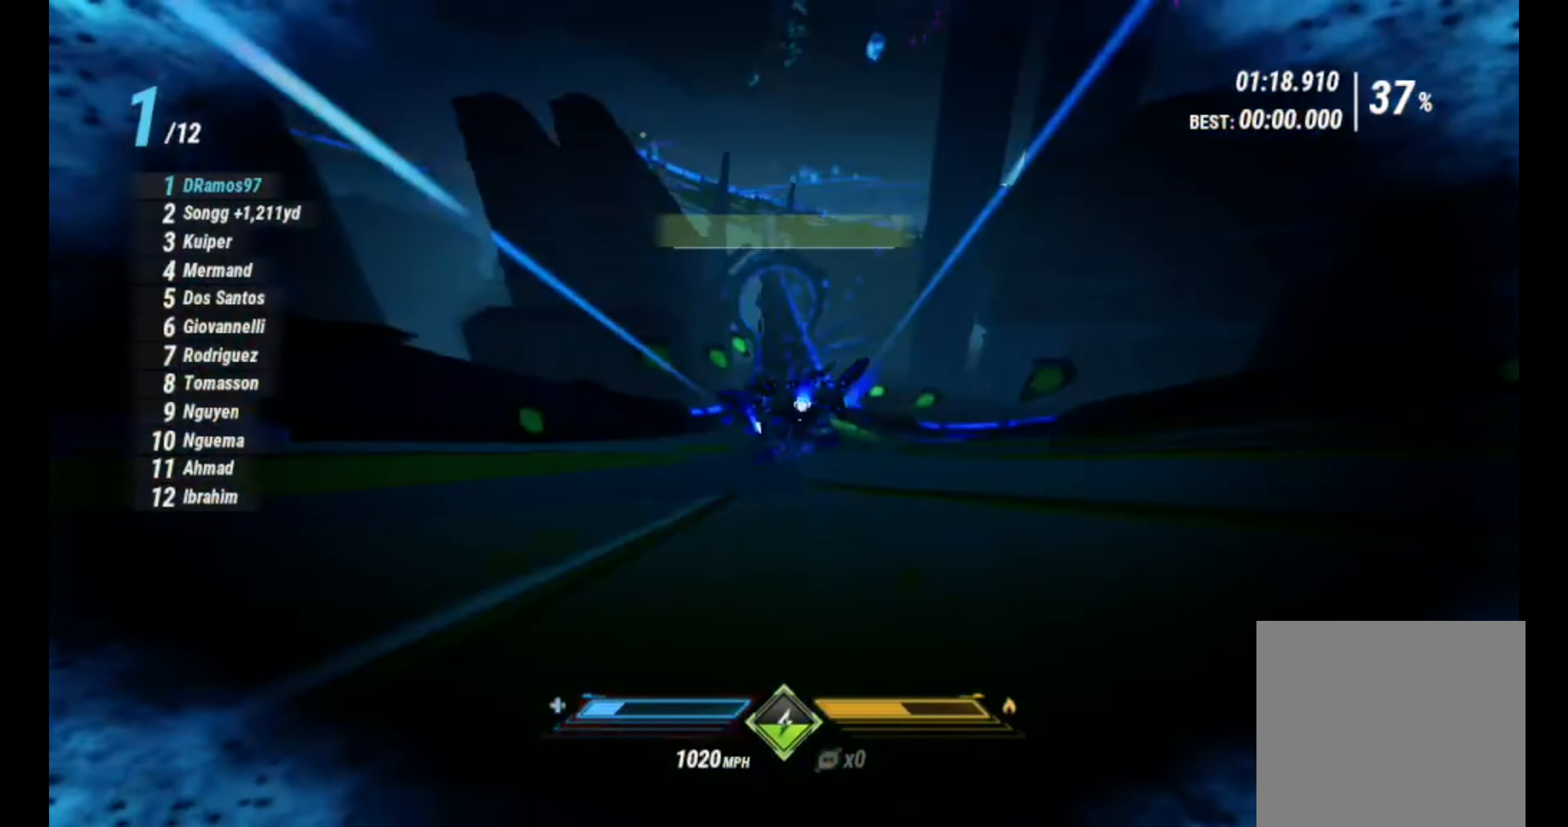
{"buttons": ["L1", "R2"], "left_stick": "center", "right_stick": "down-left", "events": [[16, "R1", "down"], [150, "right_stick", "down-right"], [166, "R1", "up"], [266, "L1", "down"], [266, "left_stick", "left"], [300, "right_stick", "down-left"], [433, "left_stick", "center"]]}
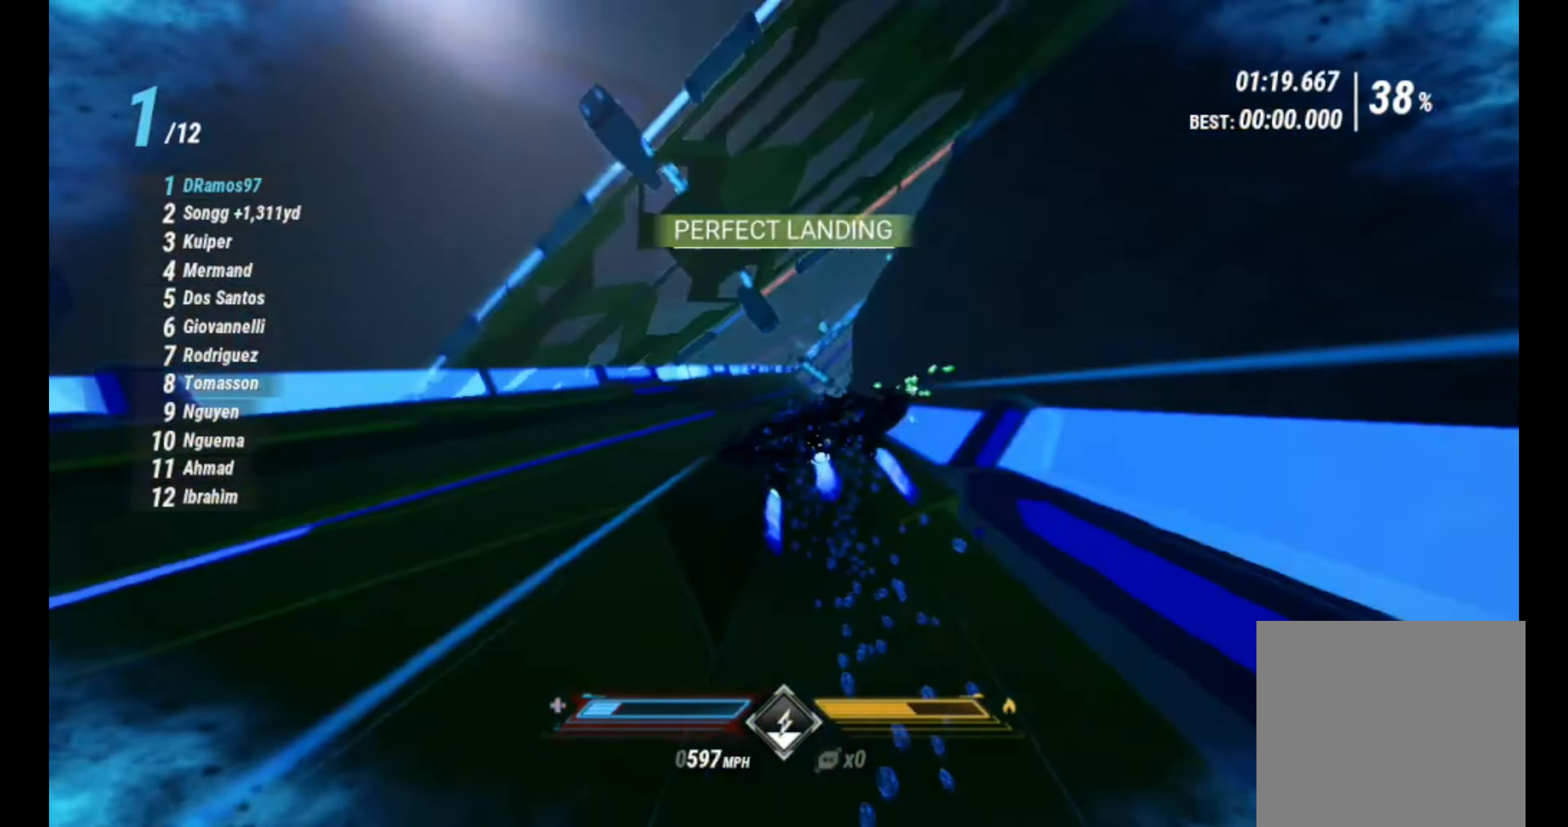
{"buttons": ["L1", "R2"], "left_stick": "center", "right_stick": "down", "events": [[166, "right_stick", "down-right"], [466, "right_stick", "down"]]}
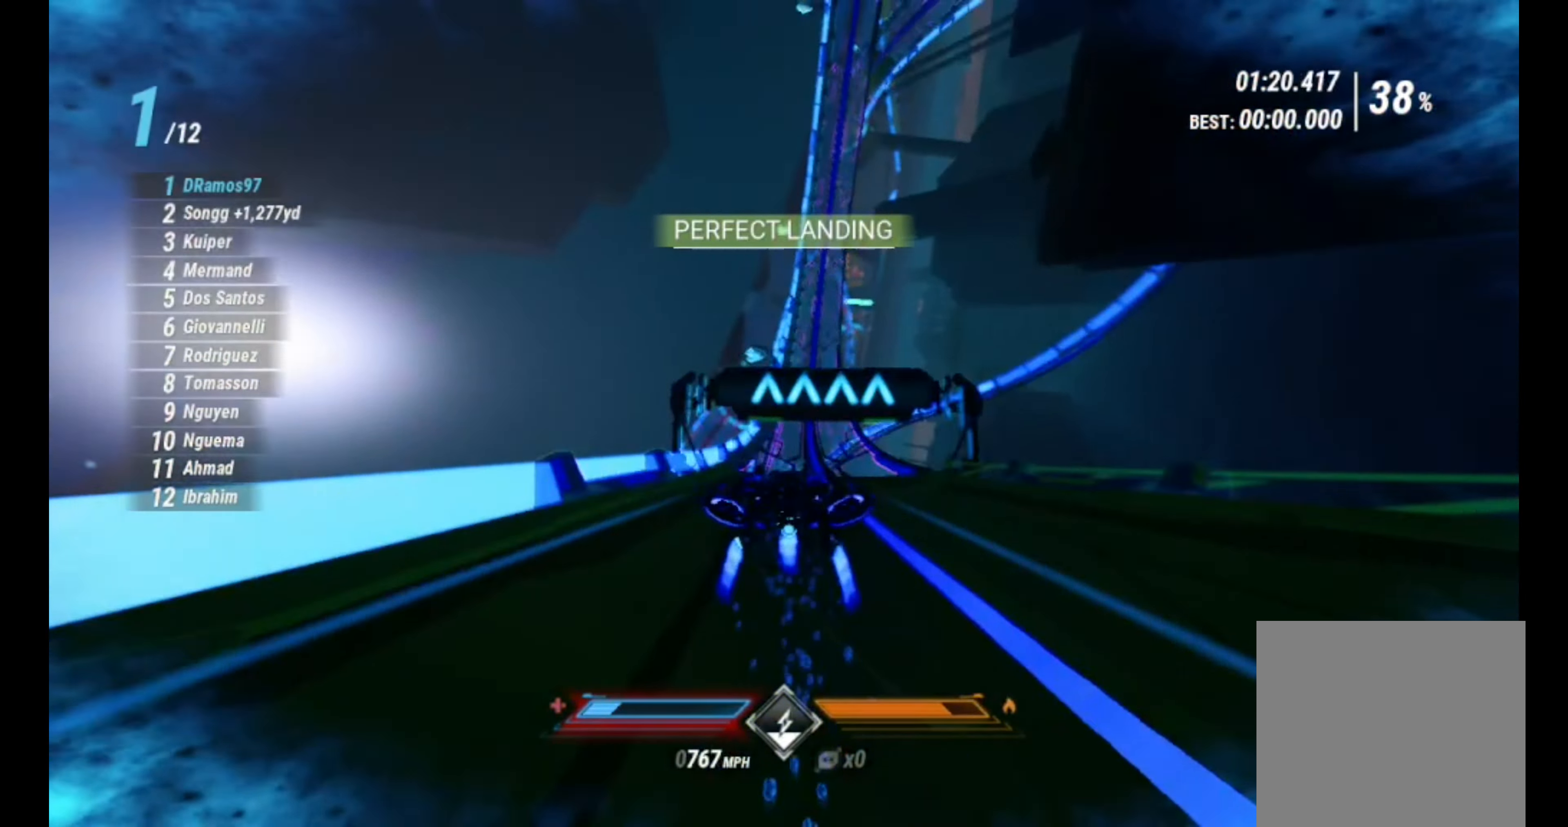
{"buttons": ["R2"], "left_stick": "right", "right_stick": "down-right", "events": [[250, "L1", "up"], [416, "right_stick", "down-right"], [500, "left_stick", "right"]]}
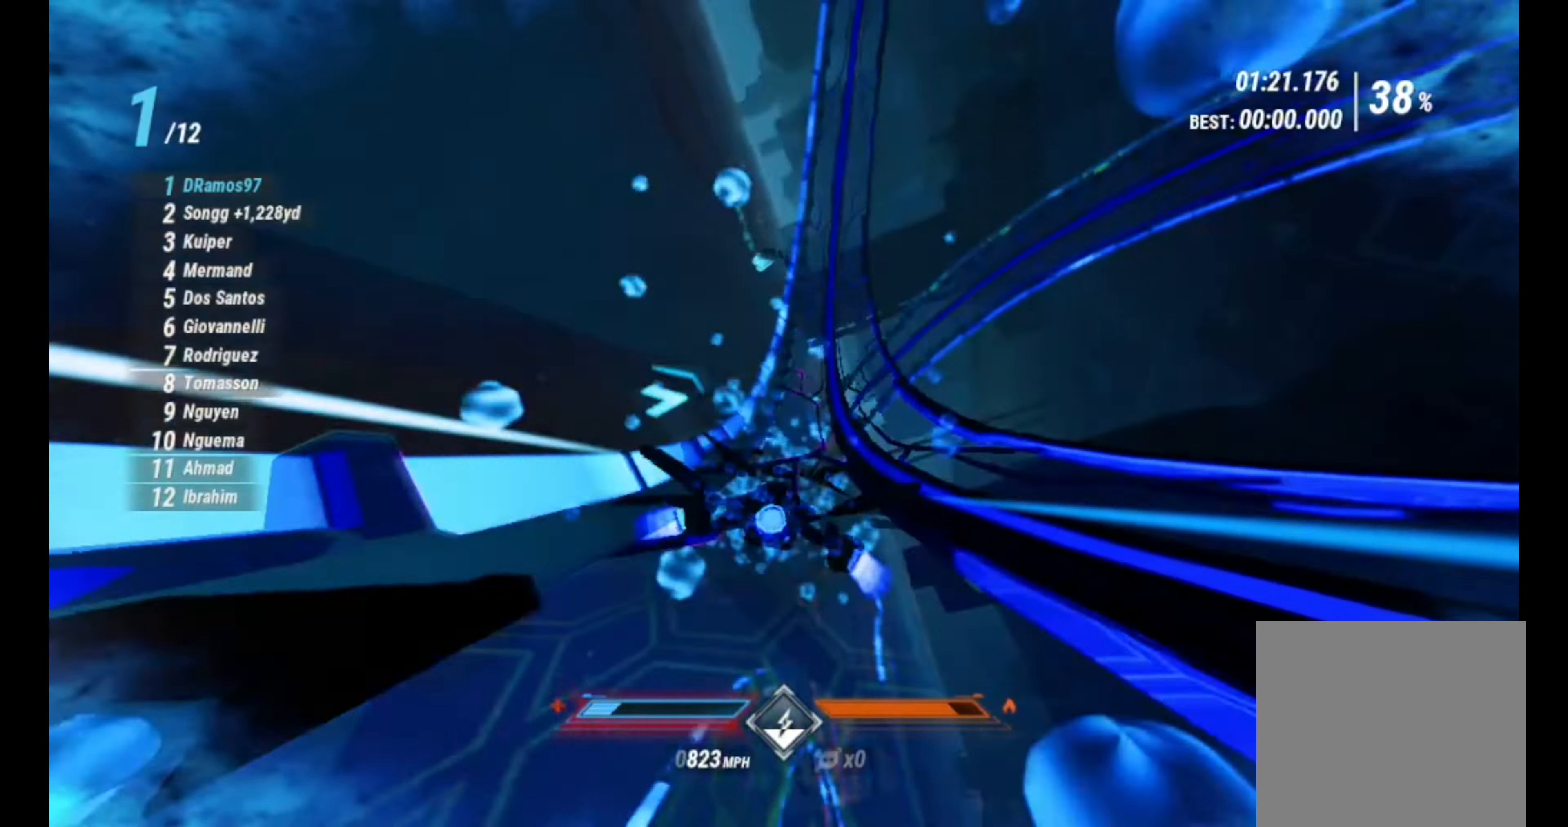
{"buttons": ["R2"], "left_stick": "right", "right_stick": "down", "events": [[116, "left_stick", "center"], [183, "left_stick", "right"], [383, "right_stick", "down"]]}
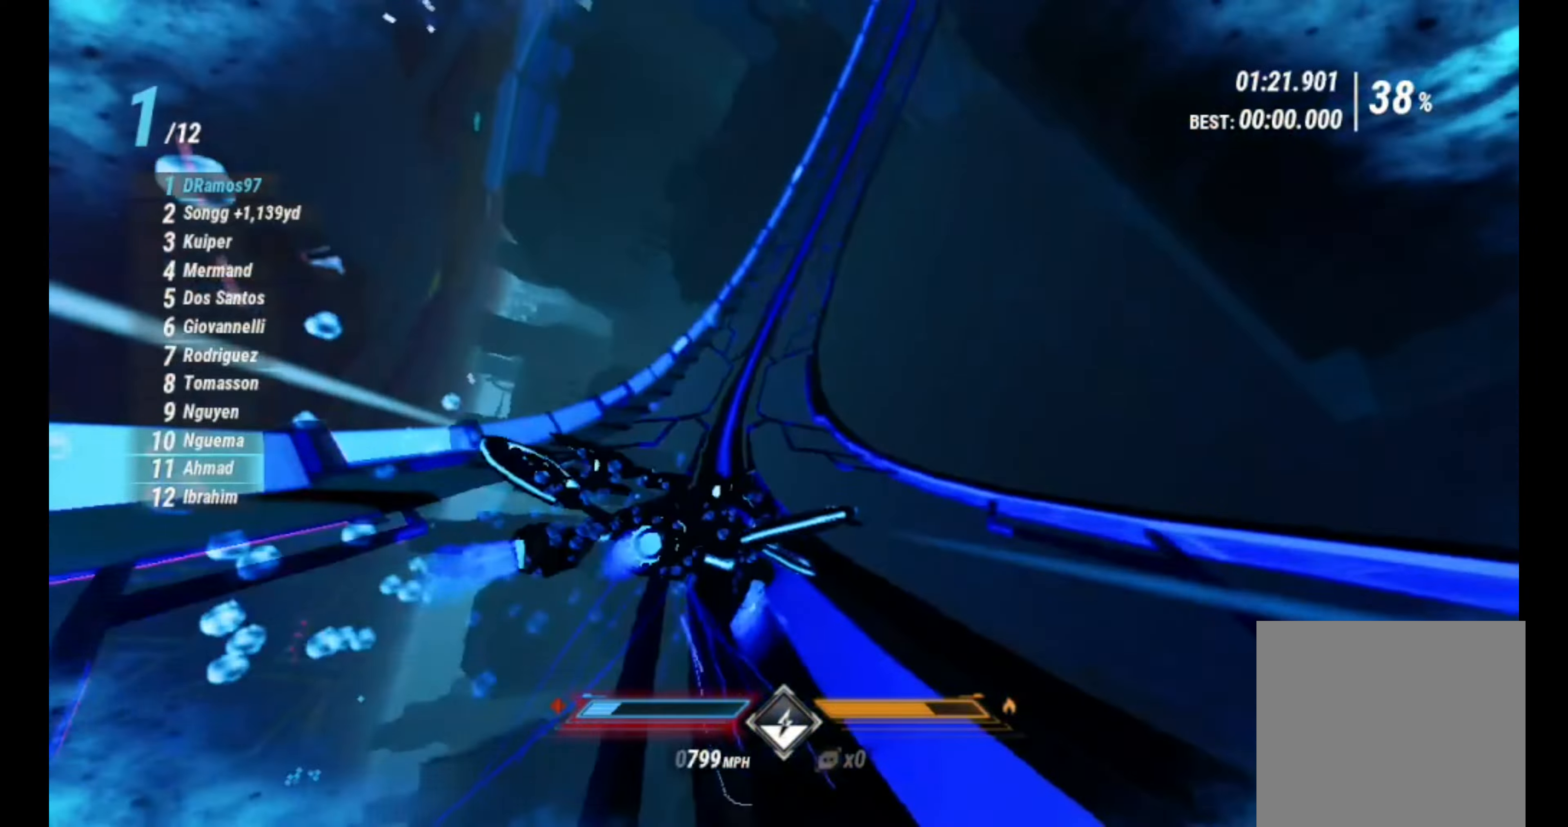
{"buttons": ["R2"], "left_stick": "center", "right_stick": "down", "events": [[50, "left_stick", "center"], [167, "left_stick", "right"], [300, "left_stick", "center"]]}
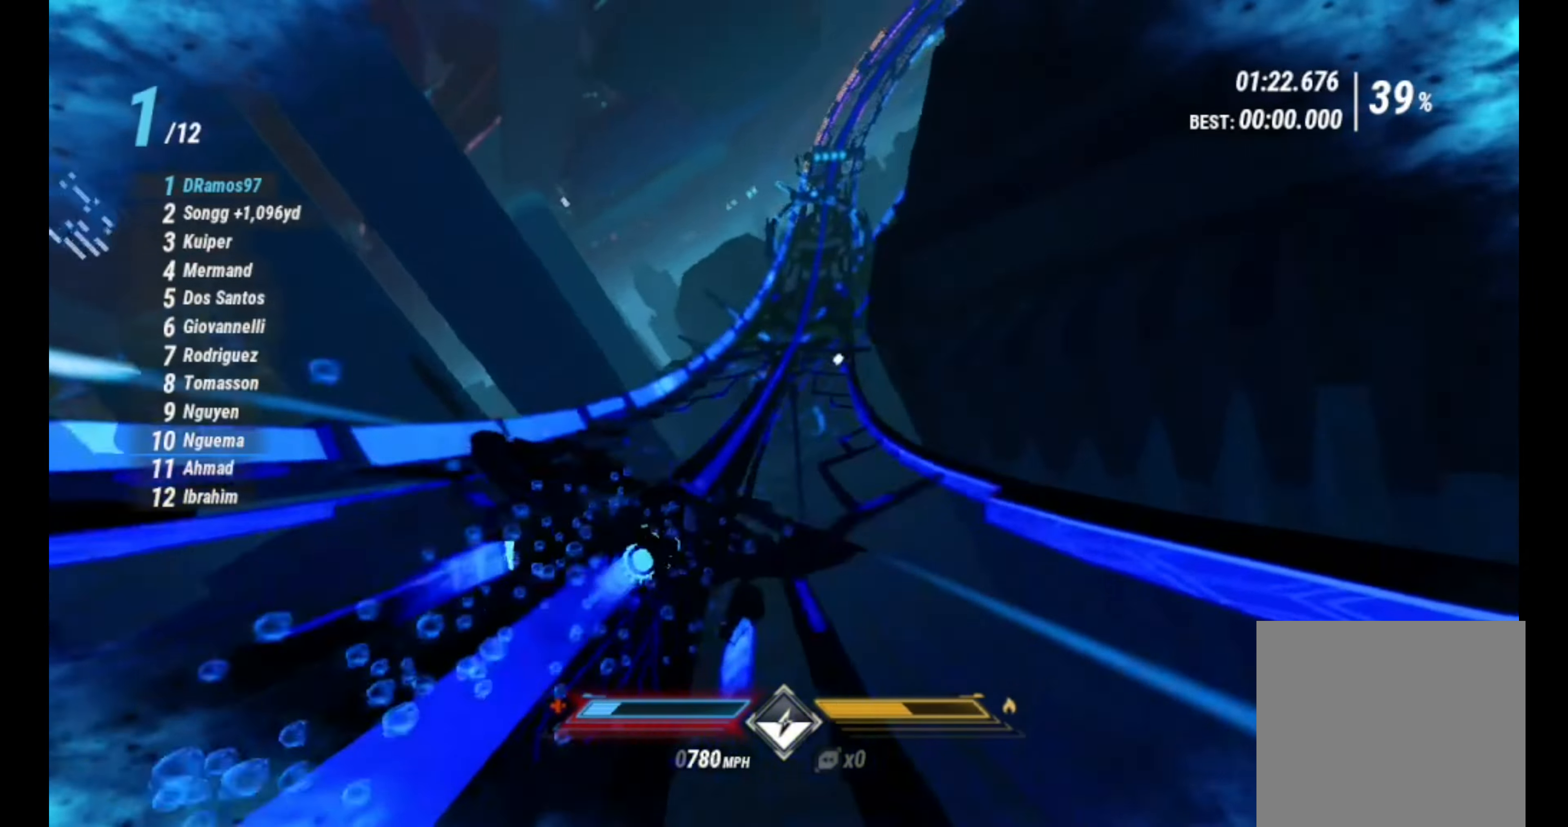
{"buttons": ["R2"], "left_stick": "right", "right_stick": "down", "events": [[183, "right_stick", "down-right"], [417, "left_stick", "right"], [450, "right_stick", "down"]]}
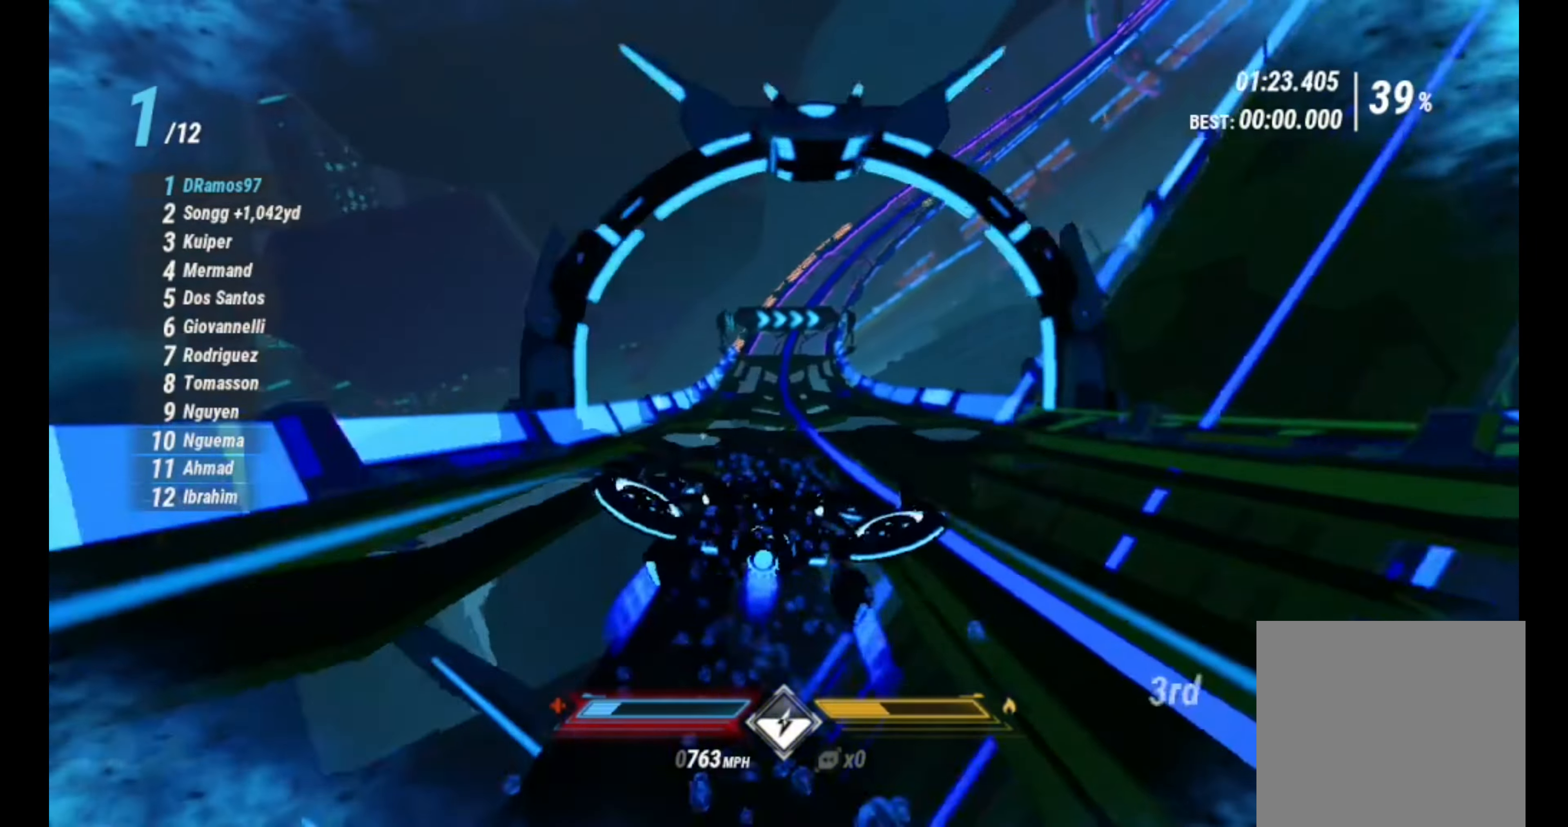
{"buttons": ["R2"], "left_stick": "right", "right_stick": "down-left", "events": [[50, "right_stick", "down-left"]]}
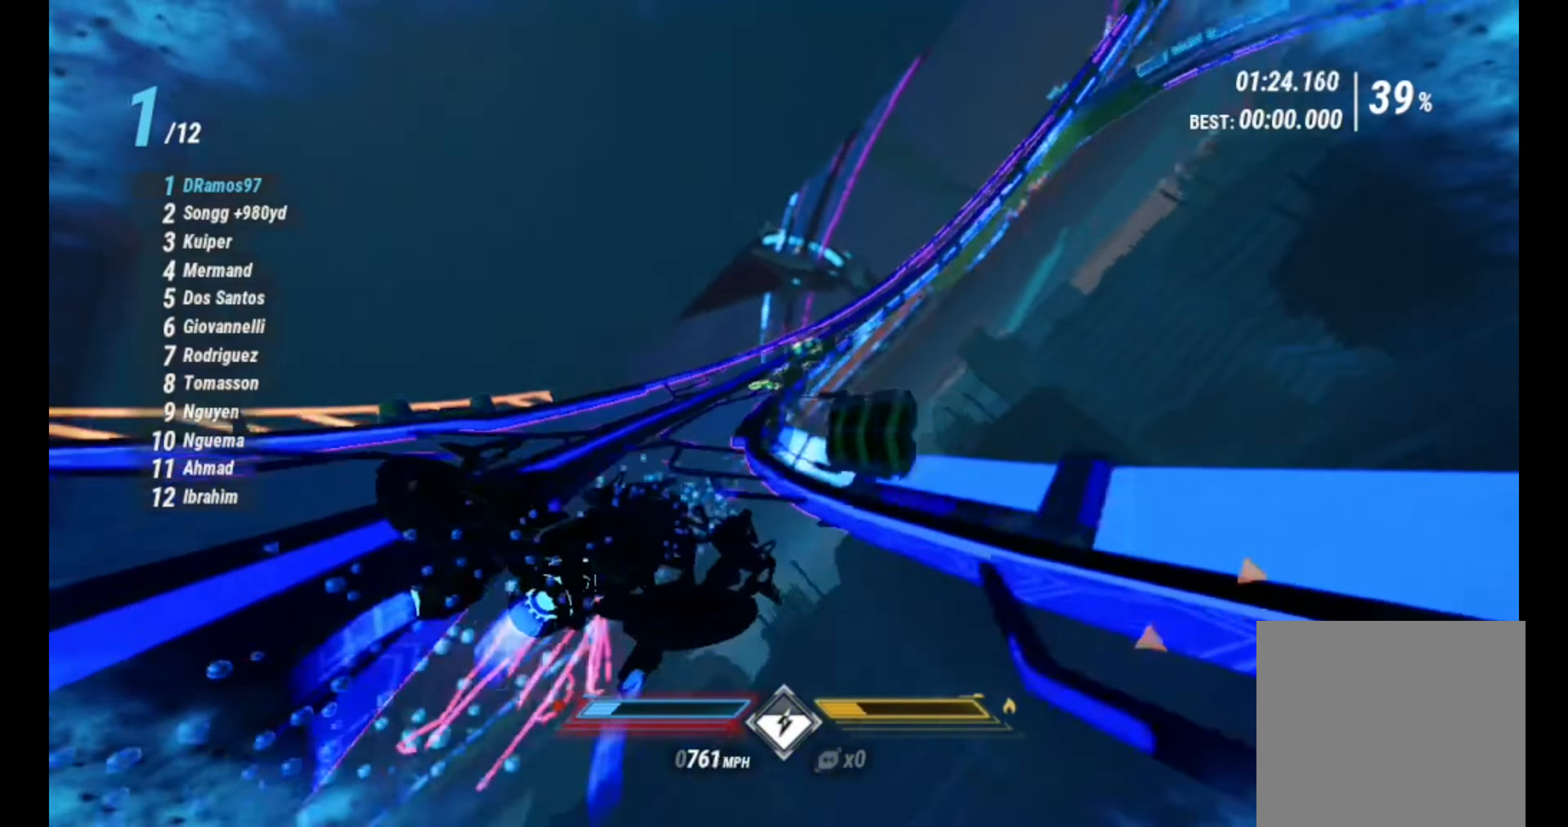
{"buttons": ["R2"], "left_stick": "right", "right_stick": "down-left", "events": [[17, "L2", "down"], [100, "right_stick", "down-right"], [200, "L2", "up"], [233, "left_stick", "center"], [333, "right_stick", "down-left"], [483, "left_stick", "right"]]}